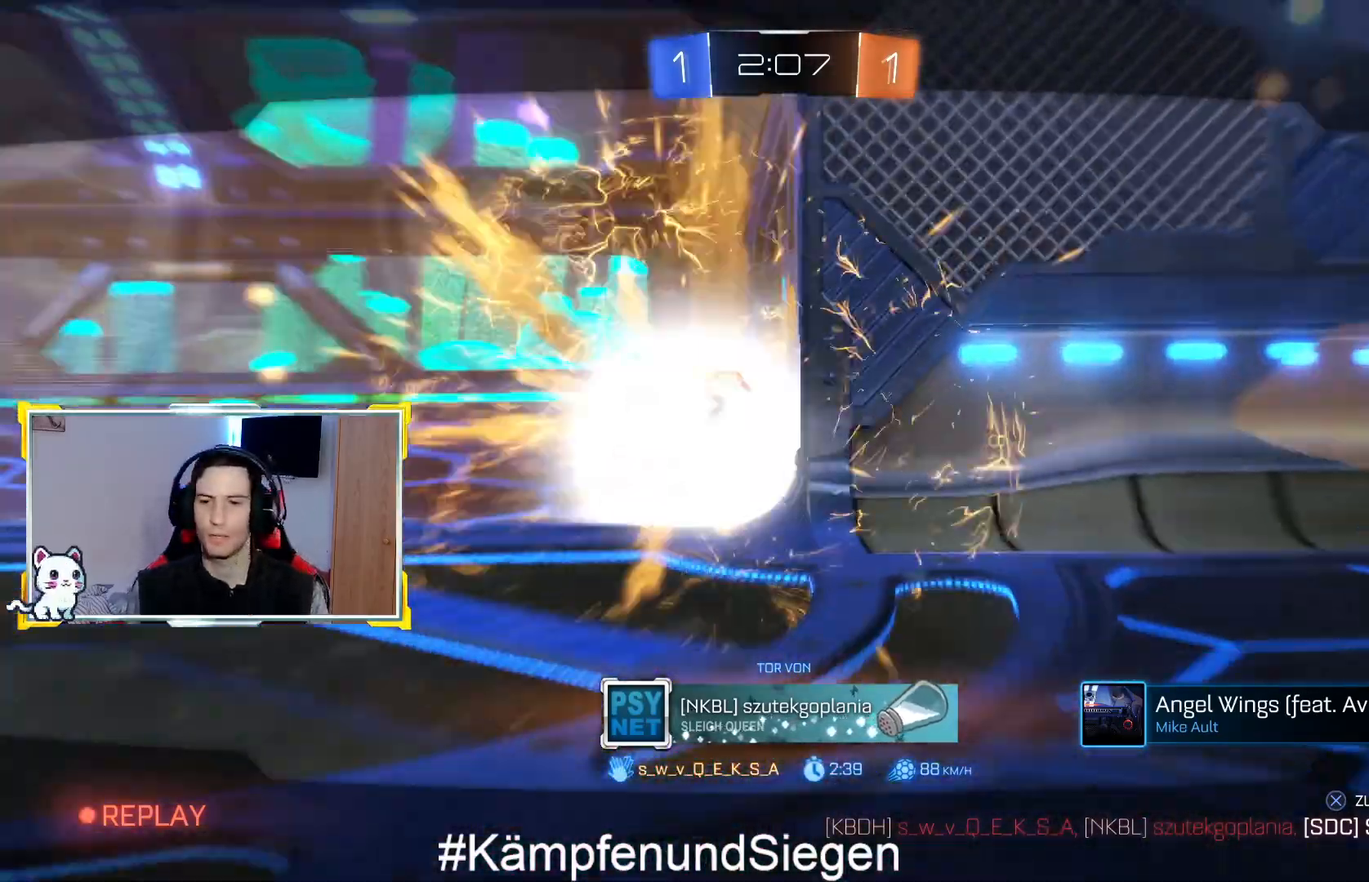
Gameplay with a controller (PlayStation layout); each line is a JSON object with the inputs held at the frame after it. "events" lists button and stick changes between this image and that frame as [ms after this image, input, new state], when the widget could be followed in between.
{"buttons": [], "left_stick": "center", "right_stick": "center", "events": [[67, "CROSS", "down"], [200, "CROSS", "up"]]}
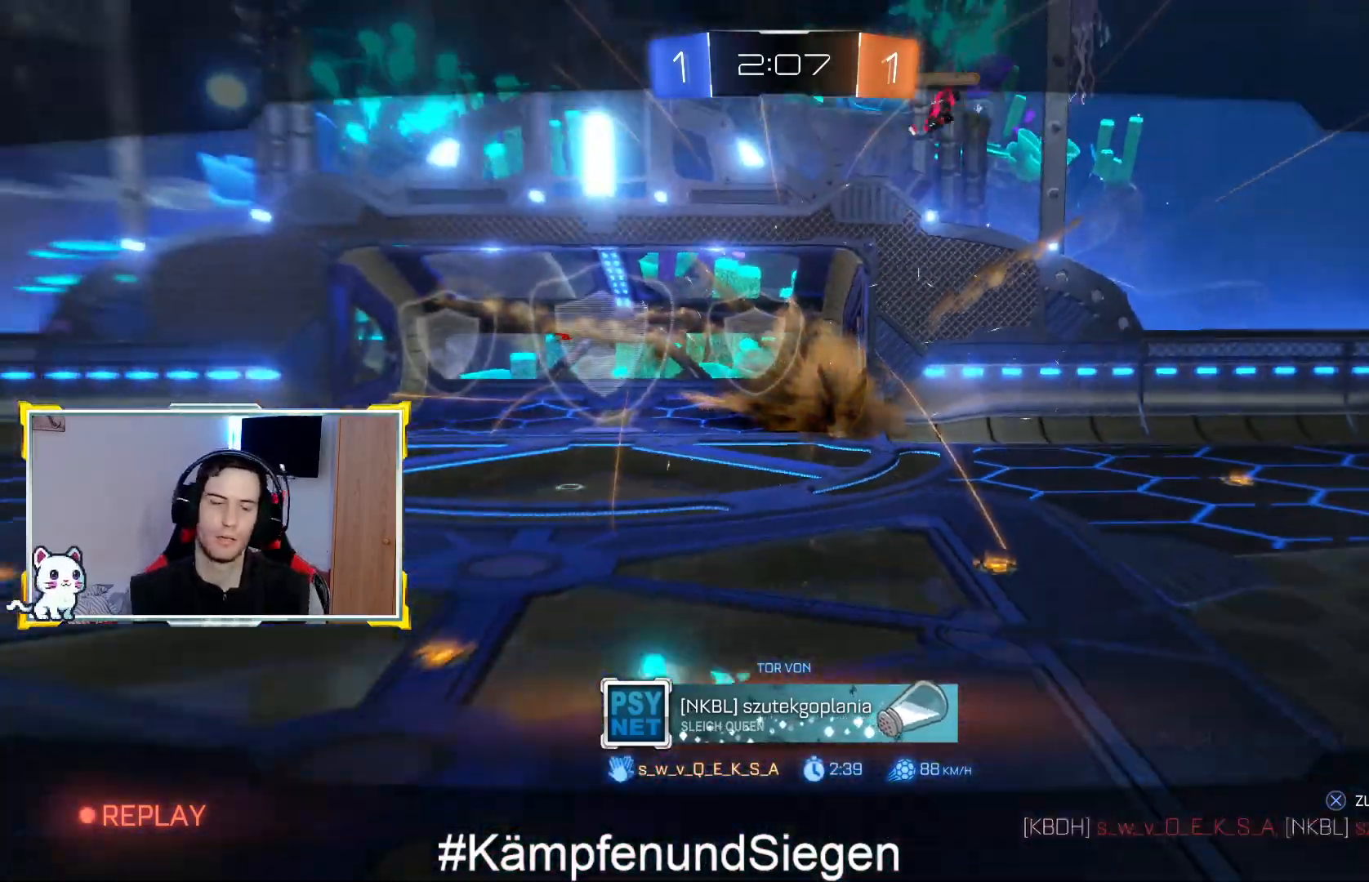
{"buttons": [], "left_stick": "center", "right_stick": "center", "events": []}
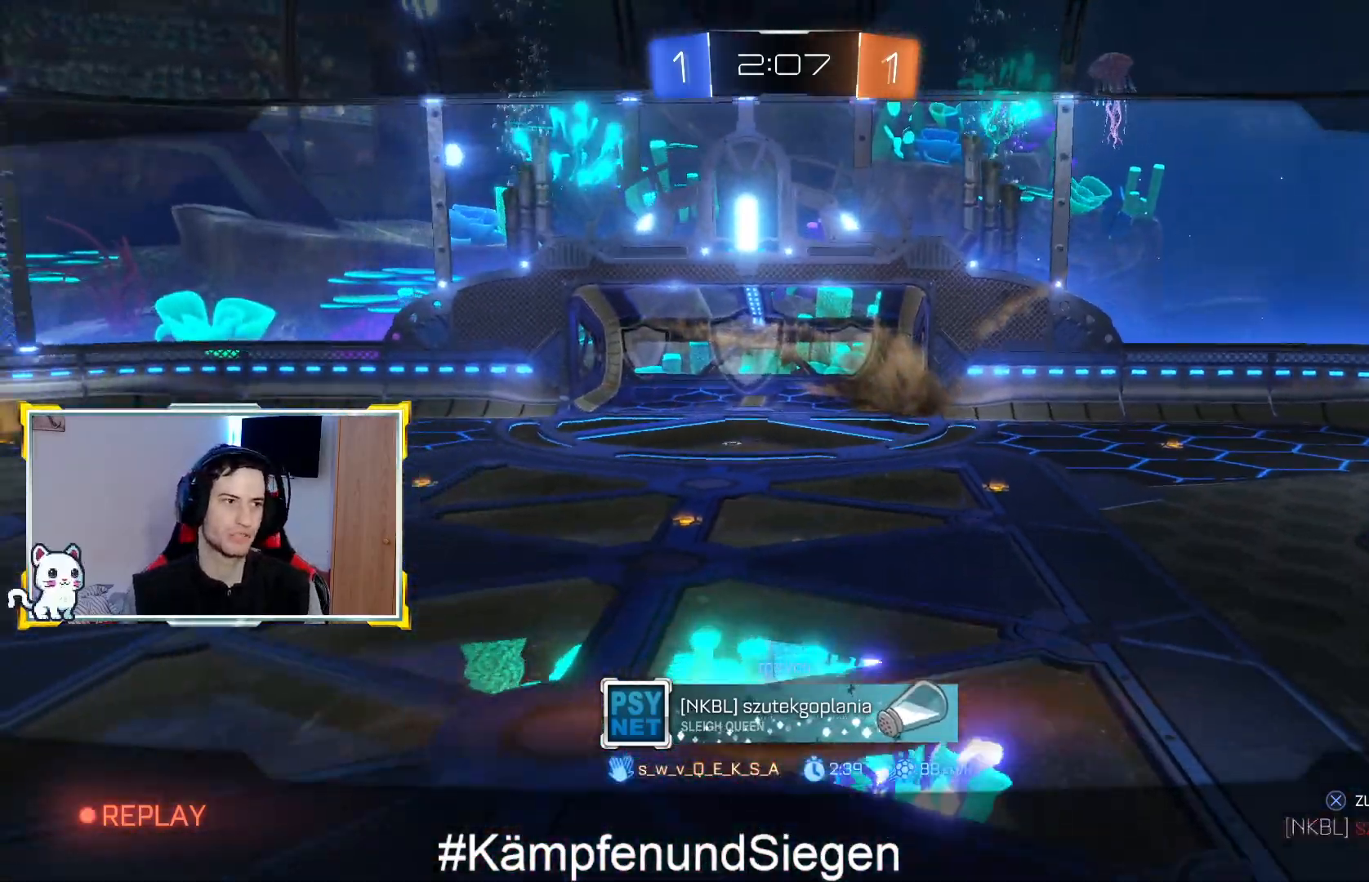
{"buttons": [], "left_stick": "center", "right_stick": "center", "events": []}
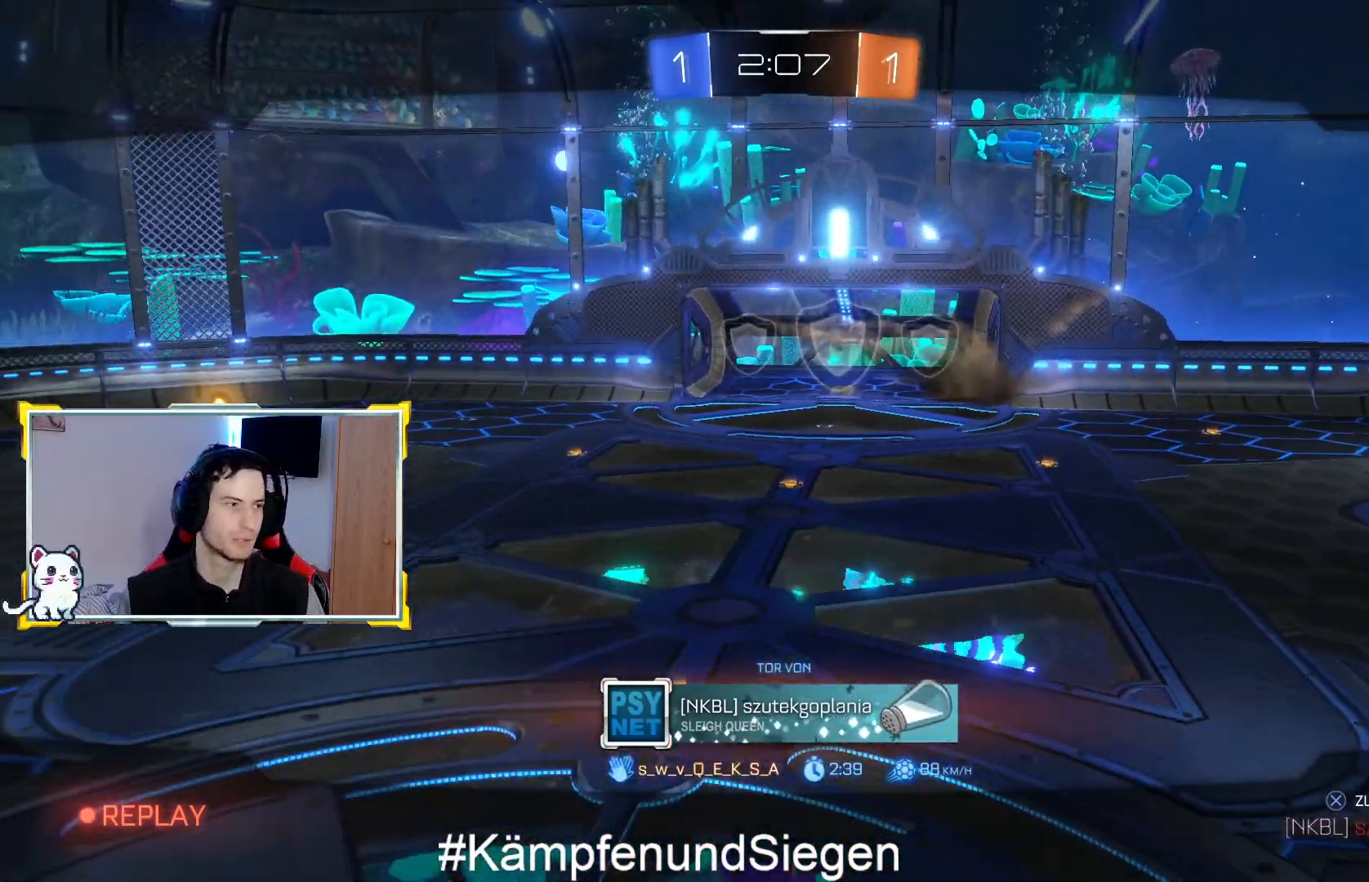
{"buttons": [], "left_stick": "center", "right_stick": "center", "events": []}
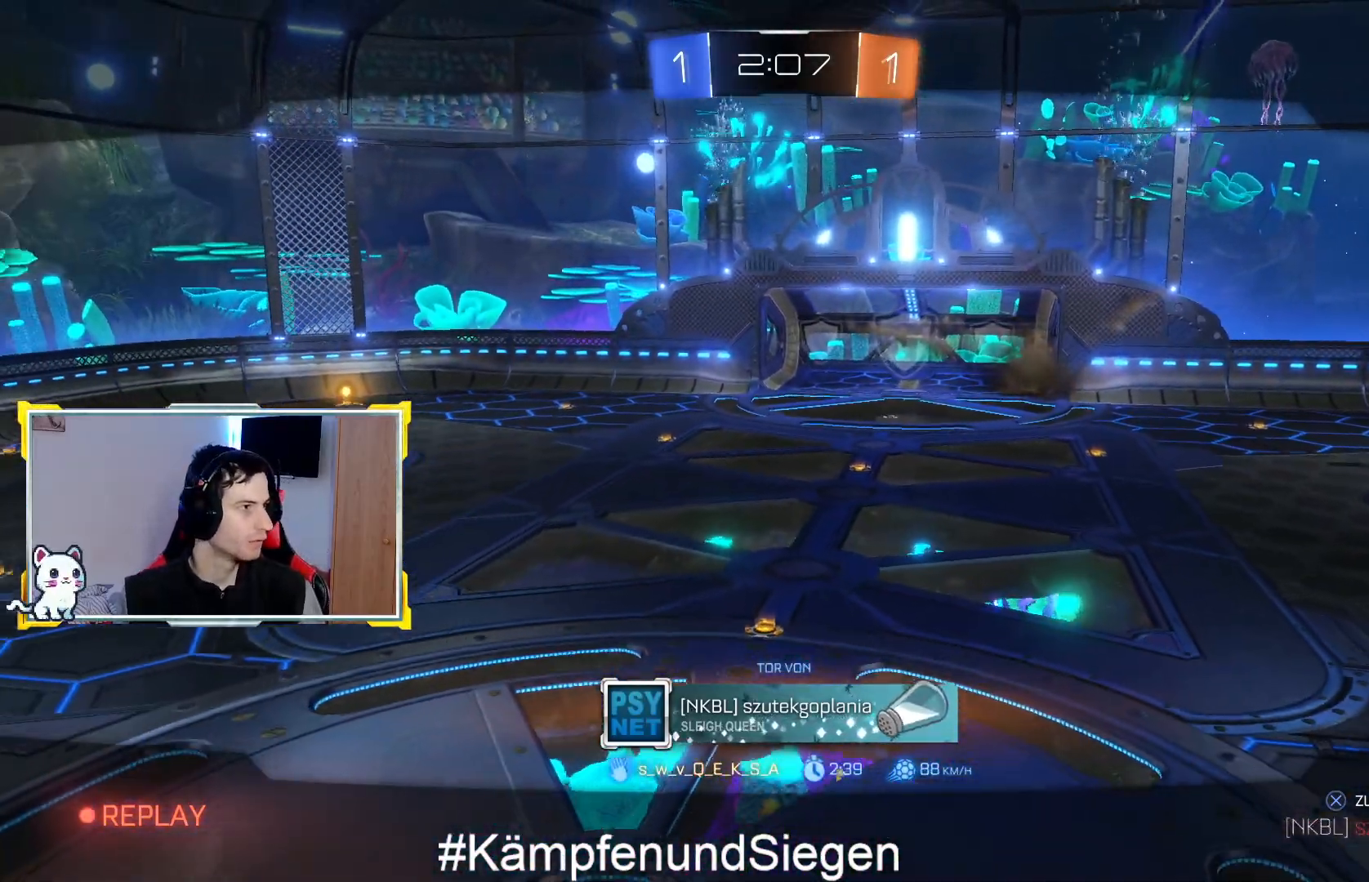
{"buttons": [], "left_stick": "center", "right_stick": "center", "events": []}
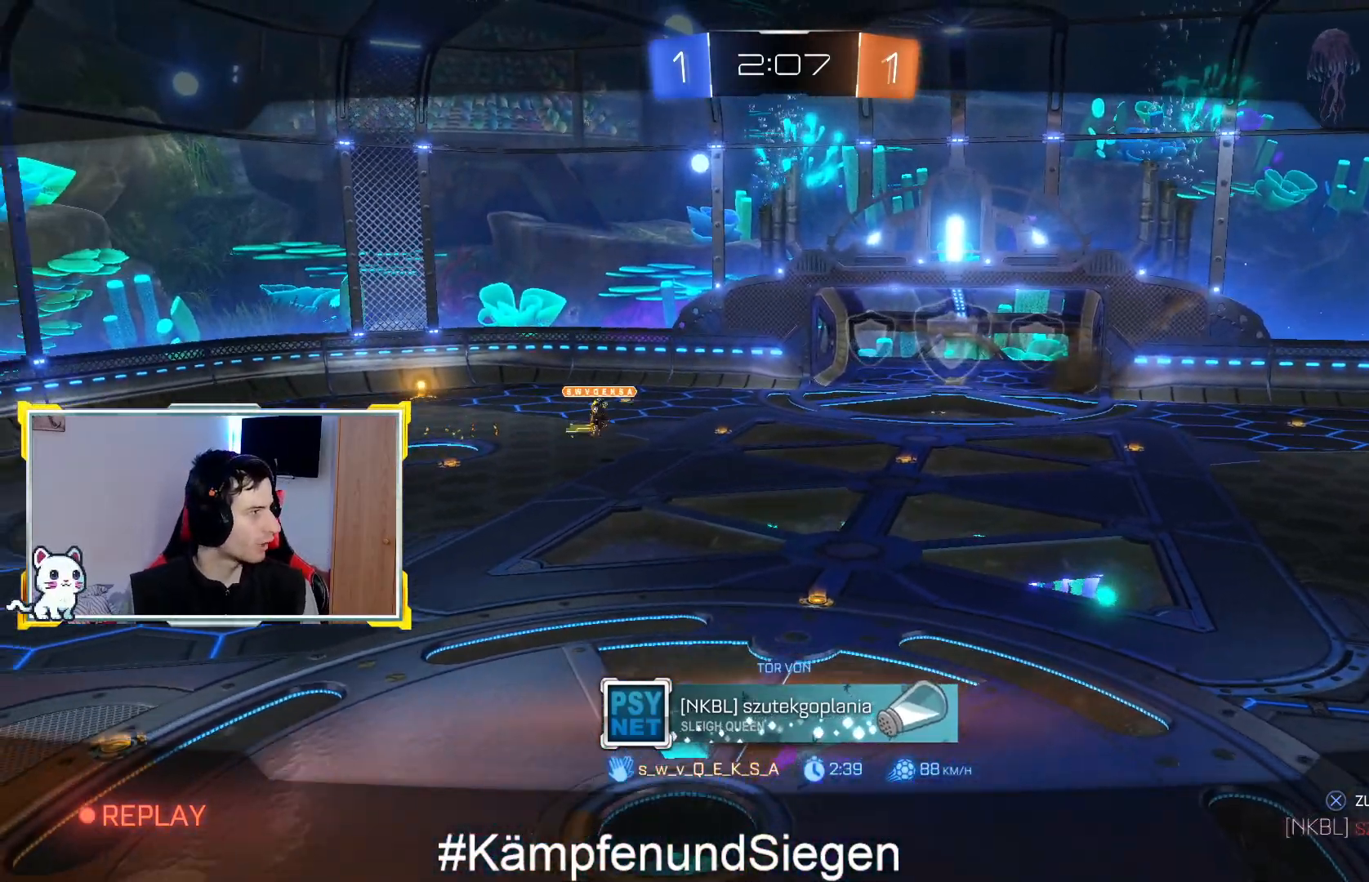
{"buttons": [], "left_stick": "center", "right_stick": "center", "events": []}
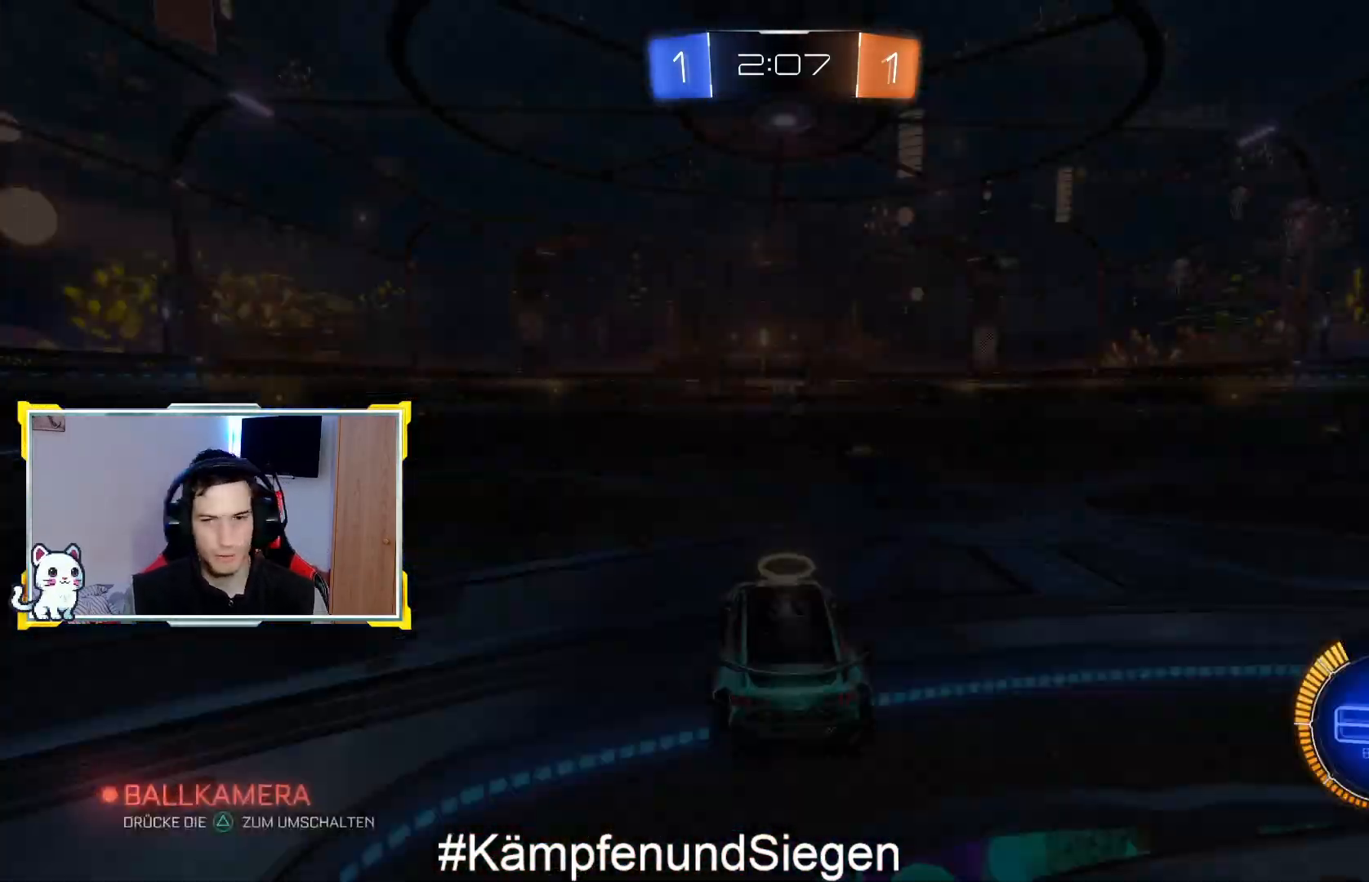
{"buttons": [], "left_stick": "center", "right_stick": "center", "events": []}
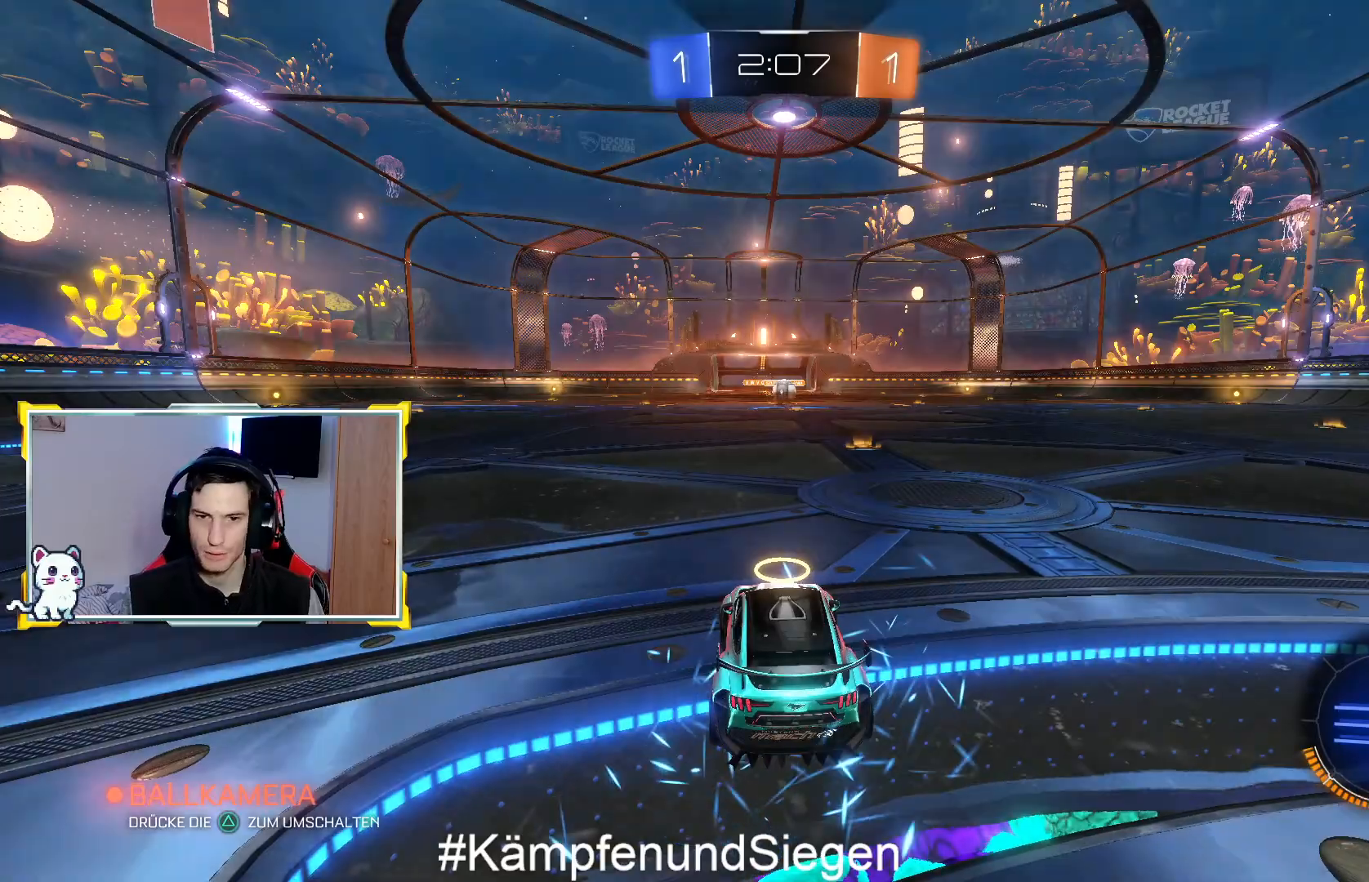
{"buttons": [], "left_stick": "center", "right_stick": "right", "events": [[100, "right_stick", "right"]]}
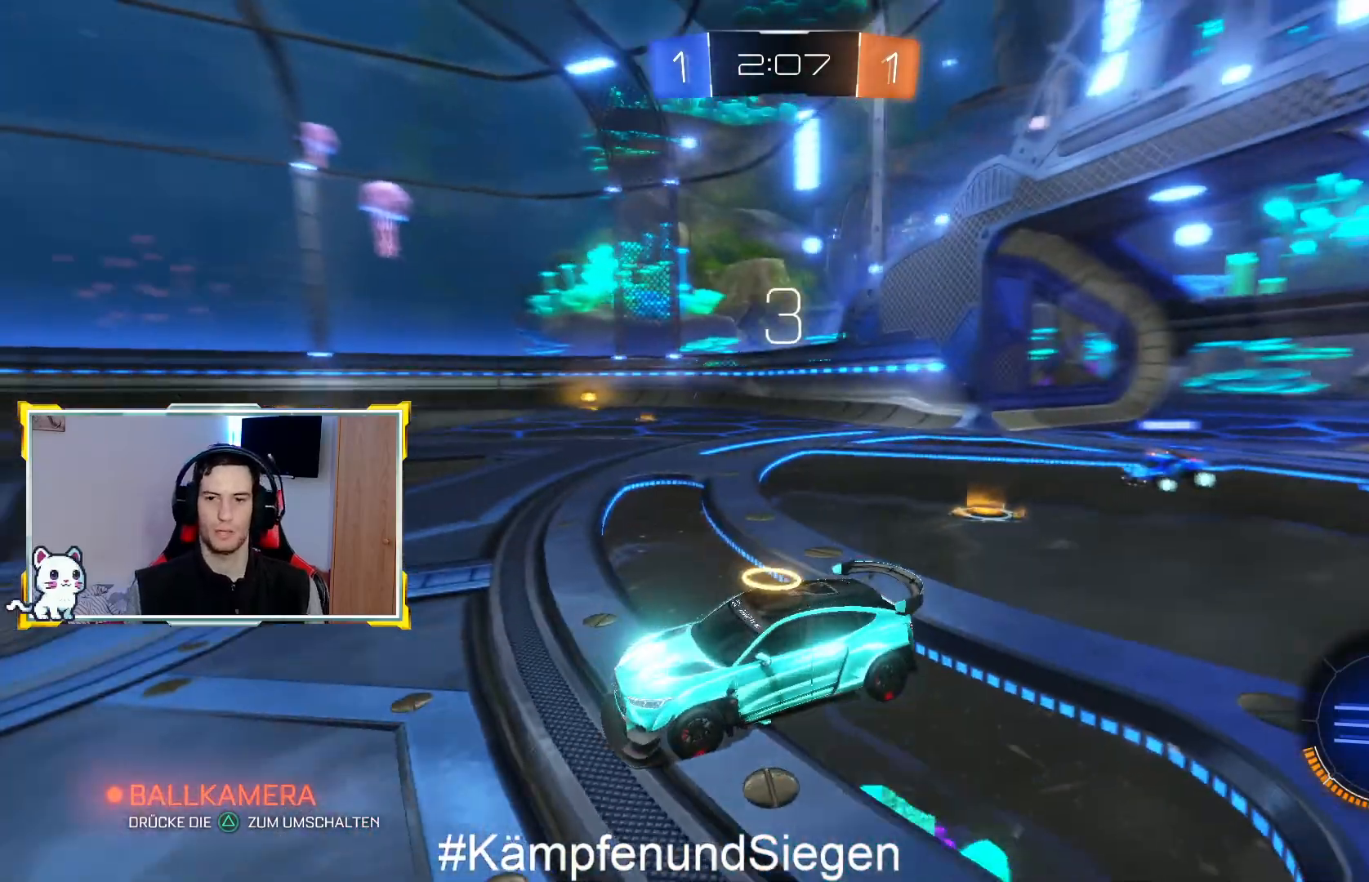
{"buttons": [], "left_stick": "center", "right_stick": "center", "events": [[200, "right_stick", "center"]]}
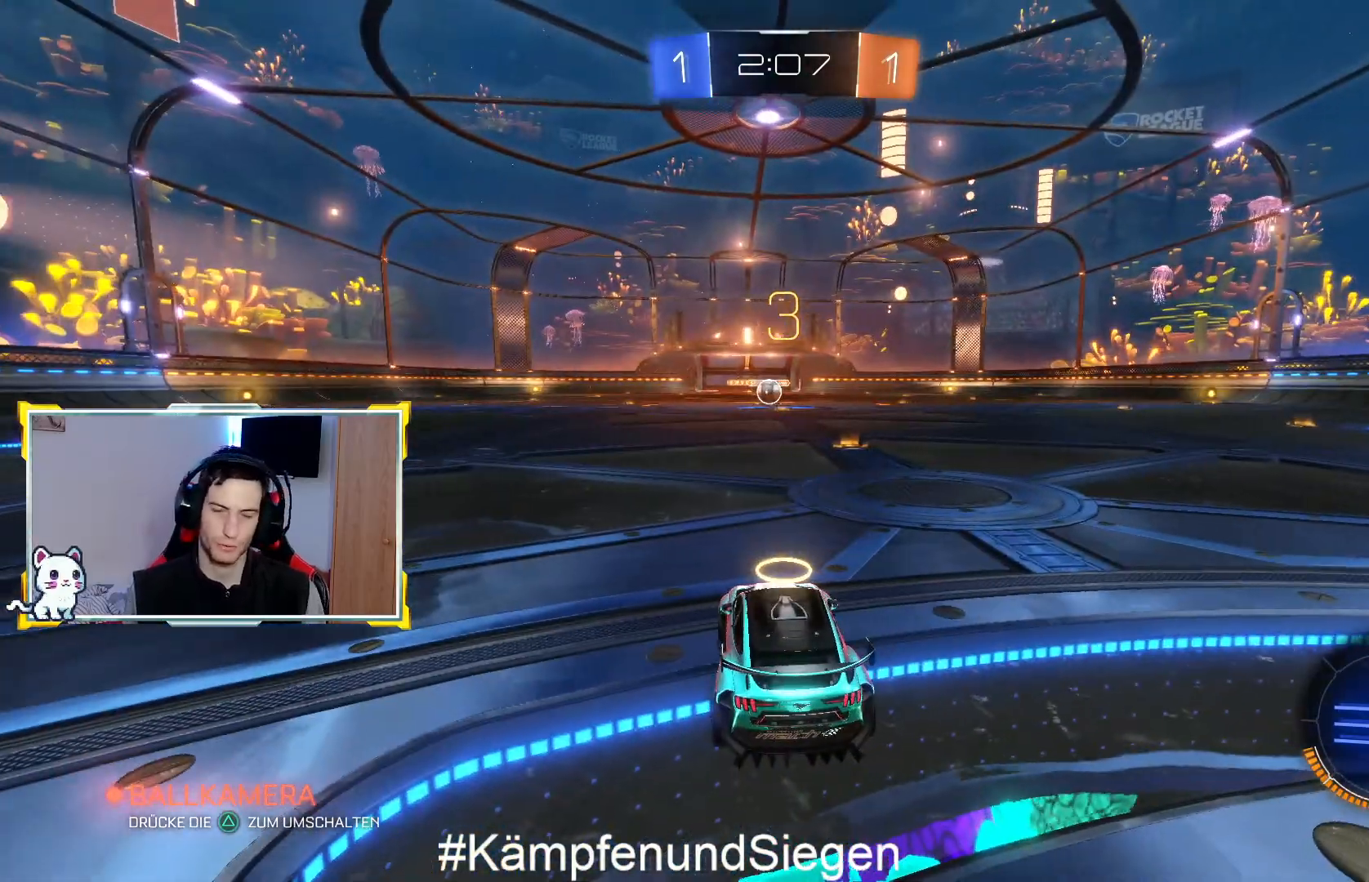
{"buttons": [], "left_stick": "center", "right_stick": "center", "events": []}
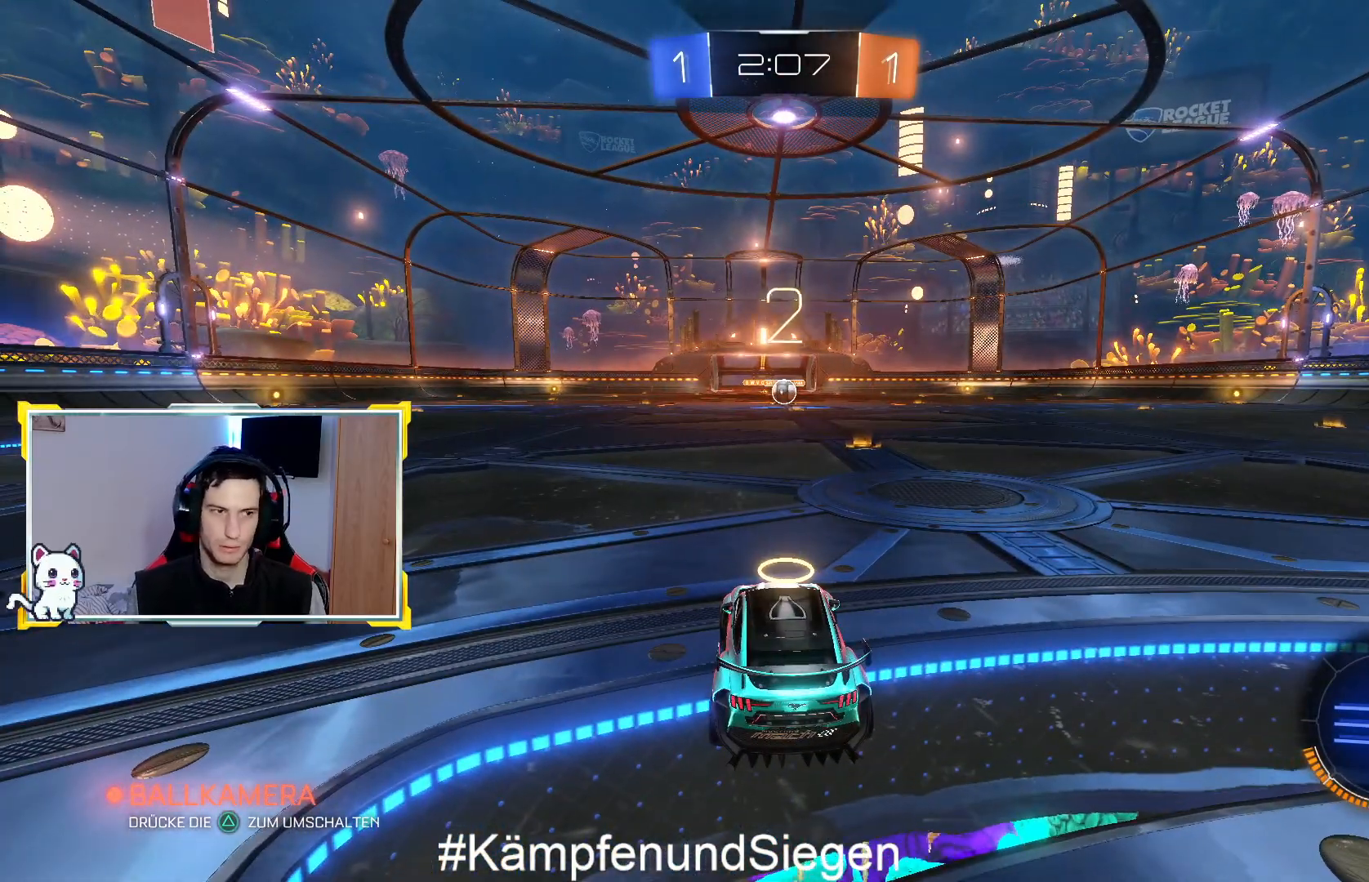
{"buttons": [], "left_stick": "center", "right_stick": "center", "events": []}
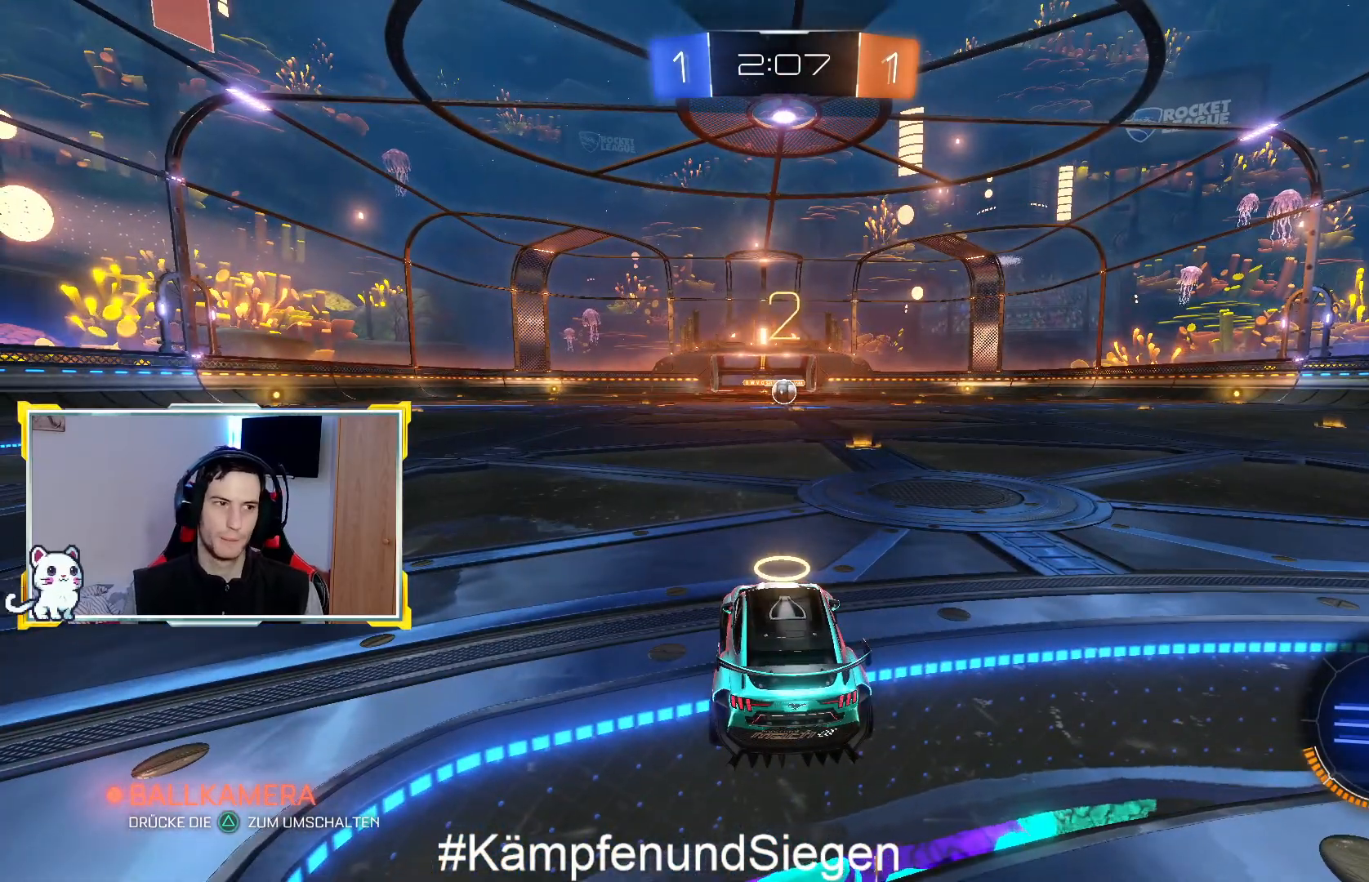
{"buttons": ["L2"], "left_stick": "center", "right_stick": "center", "events": [[400, "L2", "down"]]}
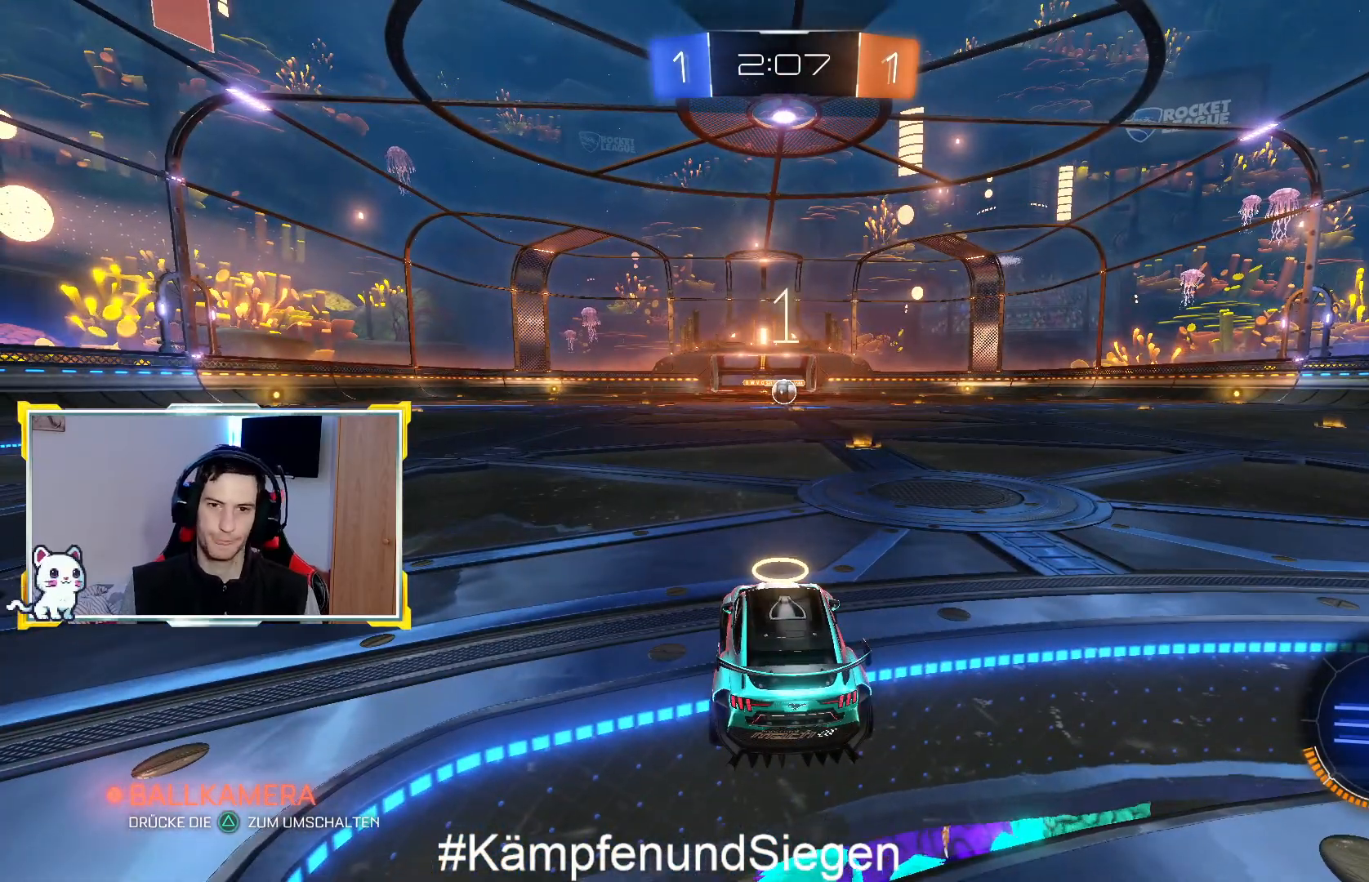
{"buttons": [], "left_stick": "center", "right_stick": "center", "events": [[500, "L2", "up"]]}
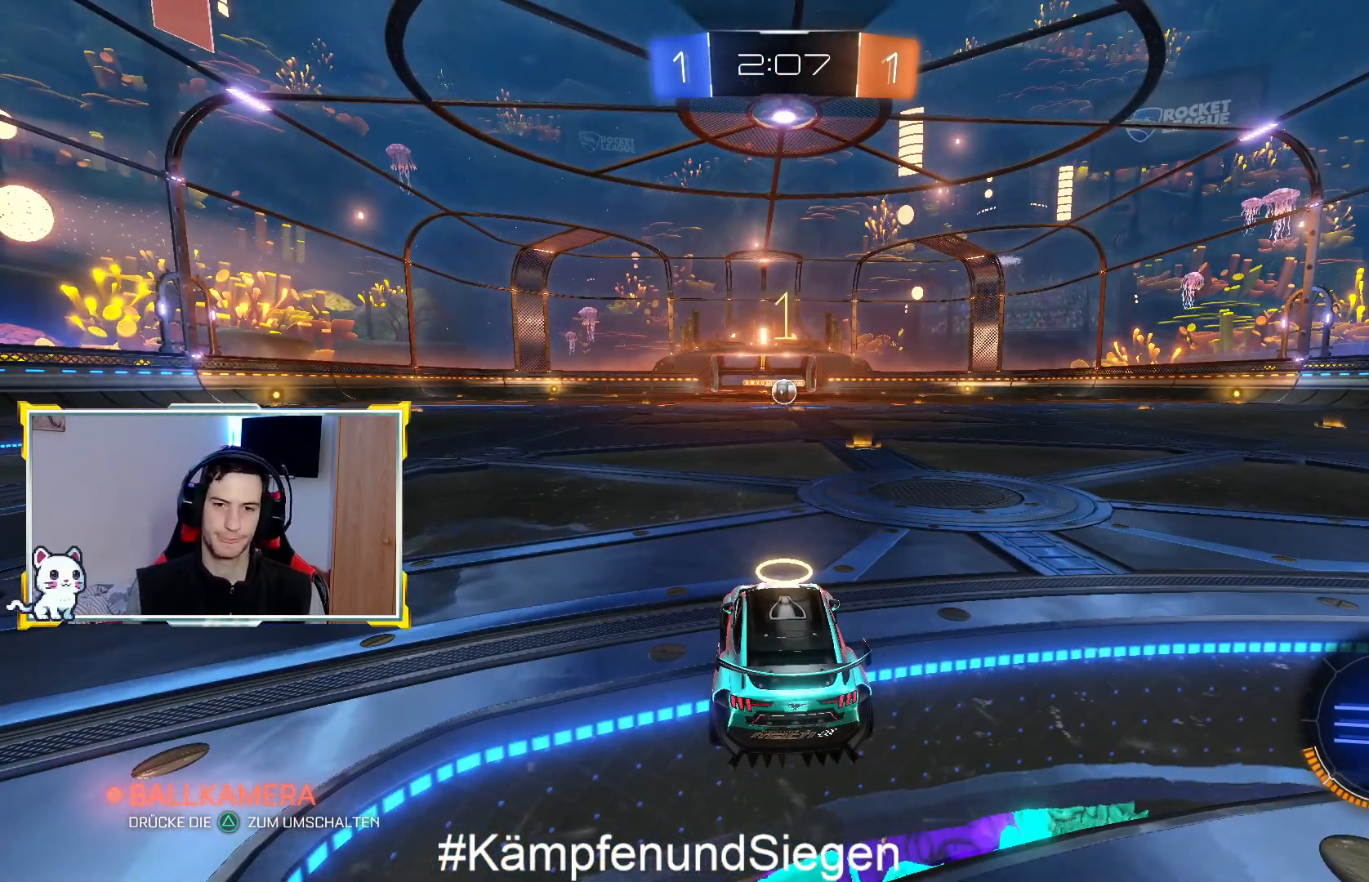
{"buttons": ["L2"], "left_stick": "center", "right_stick": "center", "events": [[133, "L2", "down"]]}
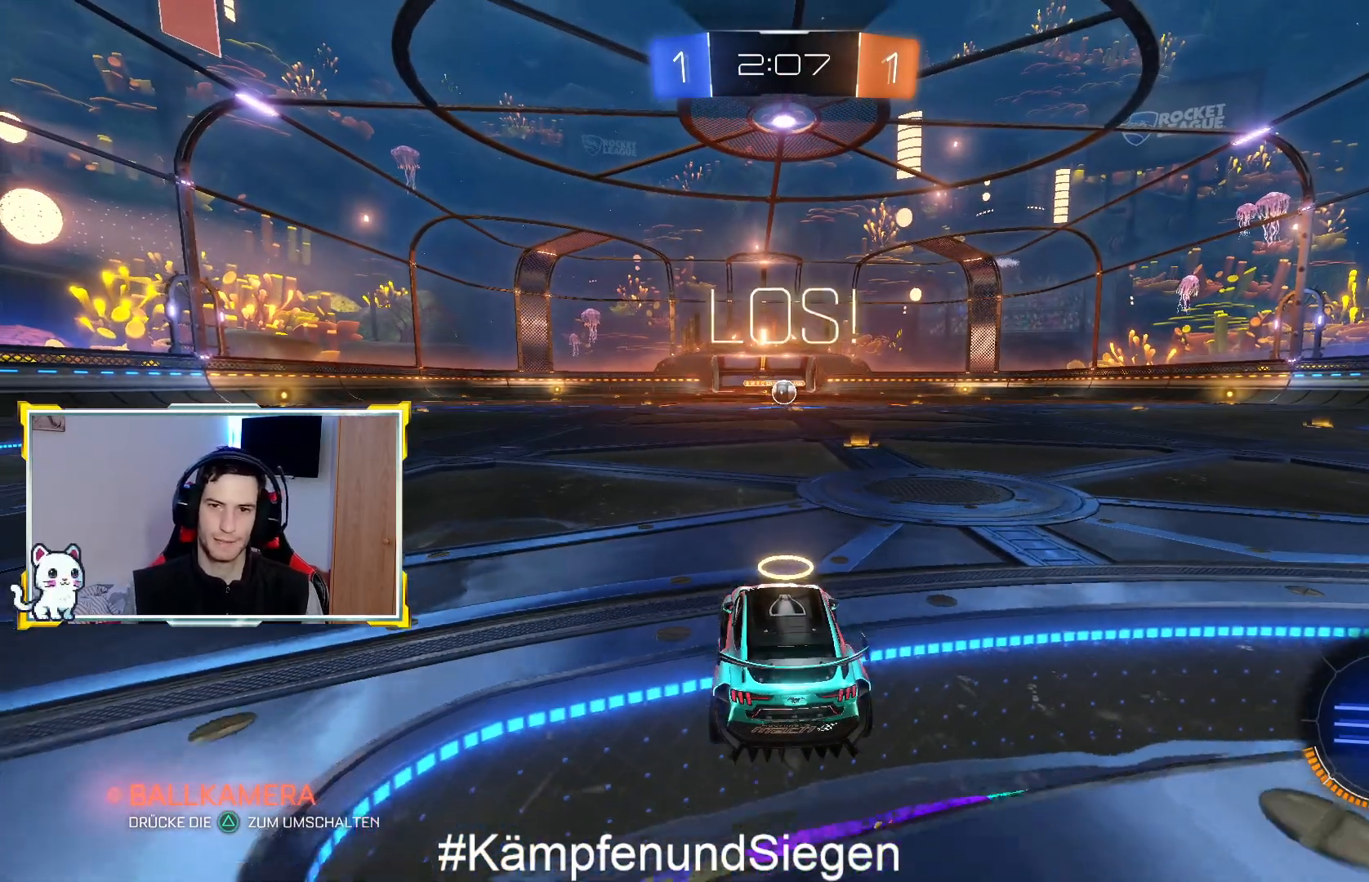
{"buttons": ["L2"], "left_stick": "center", "right_stick": "center", "events": [[67, "left_stick", "right"], [200, "left_stick", "center"]]}
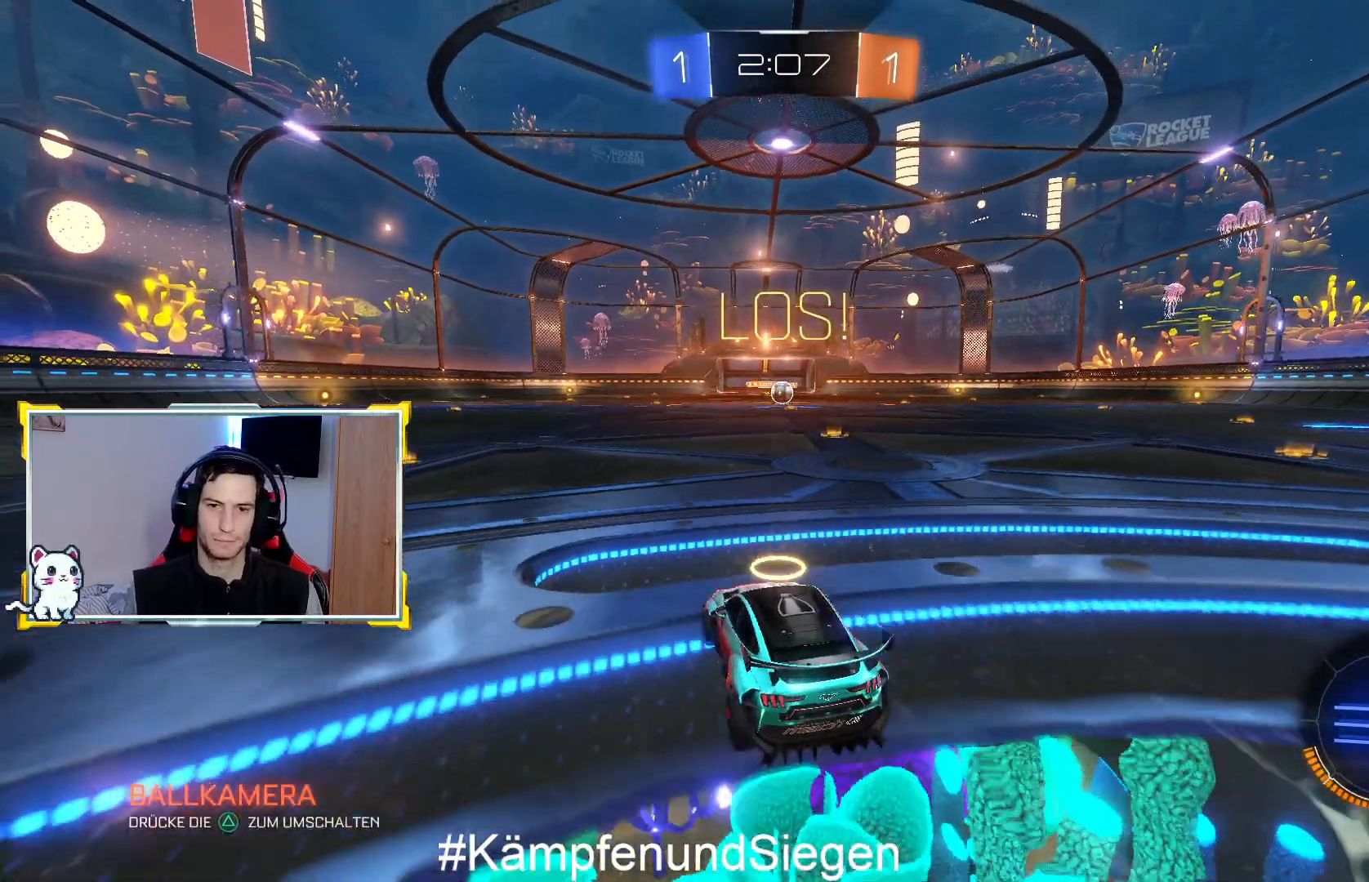
{"buttons": ["L2"], "left_stick": "center", "right_stick": "center", "events": []}
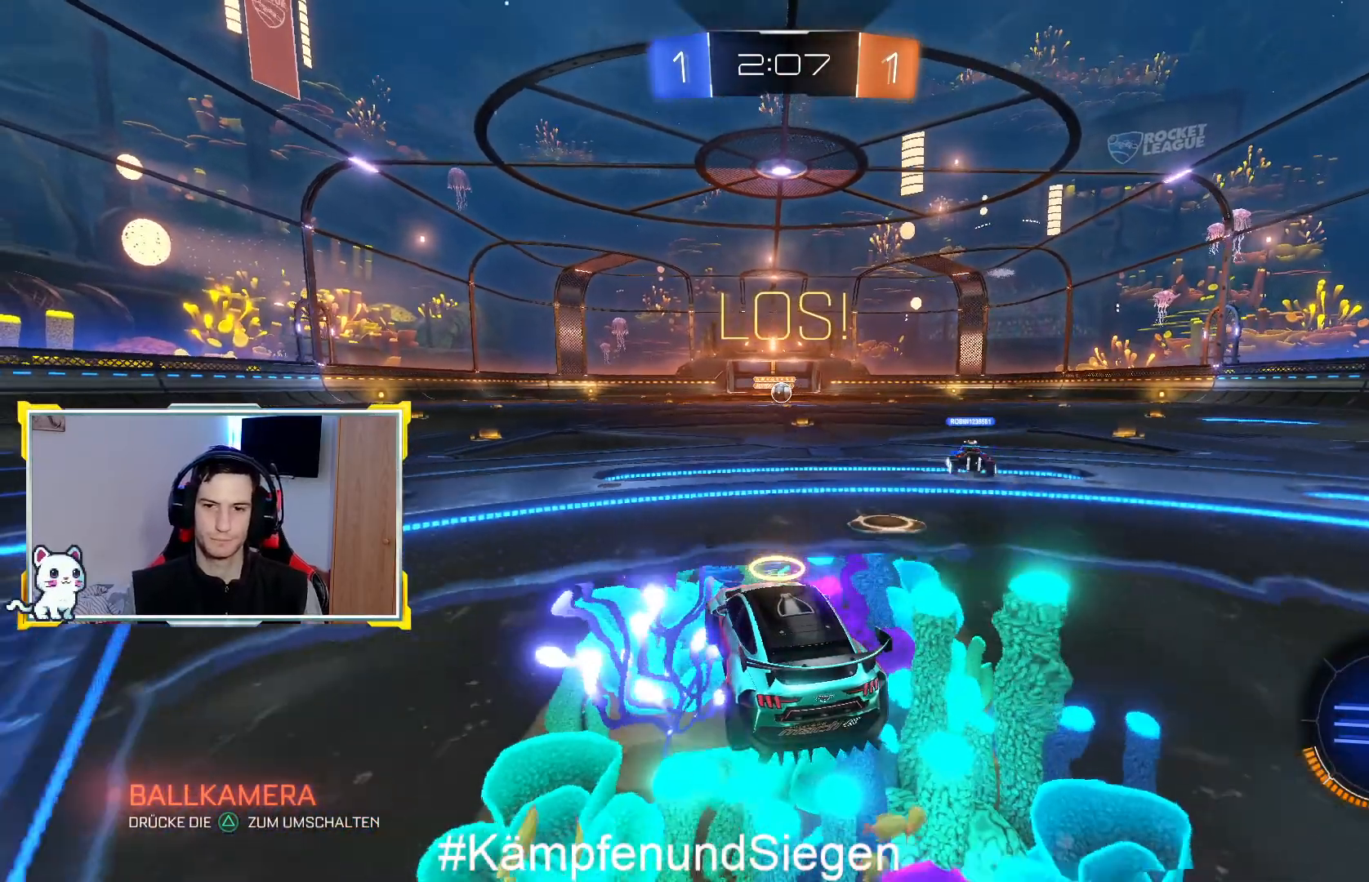
{"buttons": ["L2"], "left_stick": "center", "right_stick": "center", "events": []}
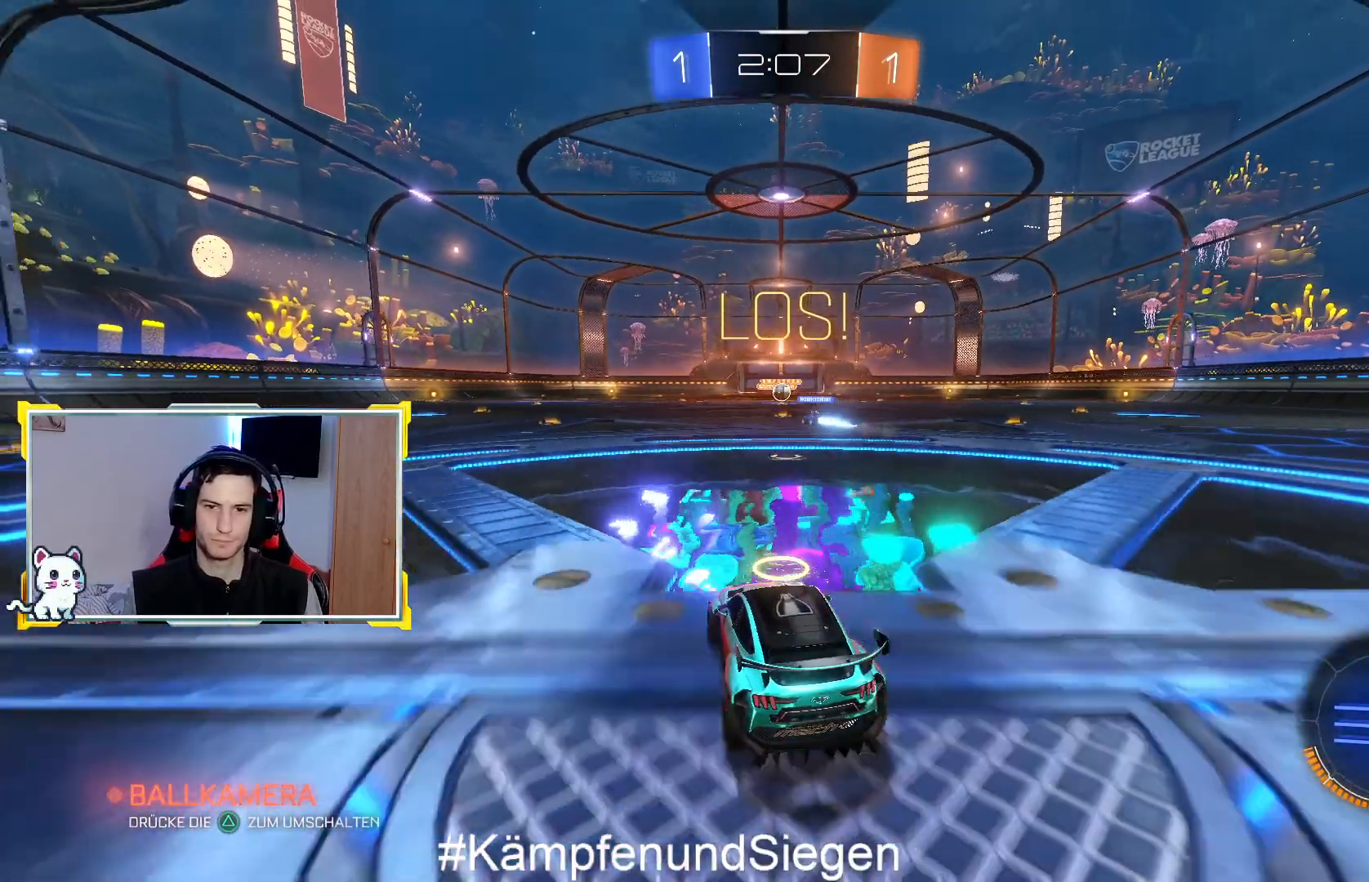
{"buttons": ["R2"], "left_stick": "center", "right_stick": "center", "events": [[200, "R2", "down"], [233, "L2", "up"]]}
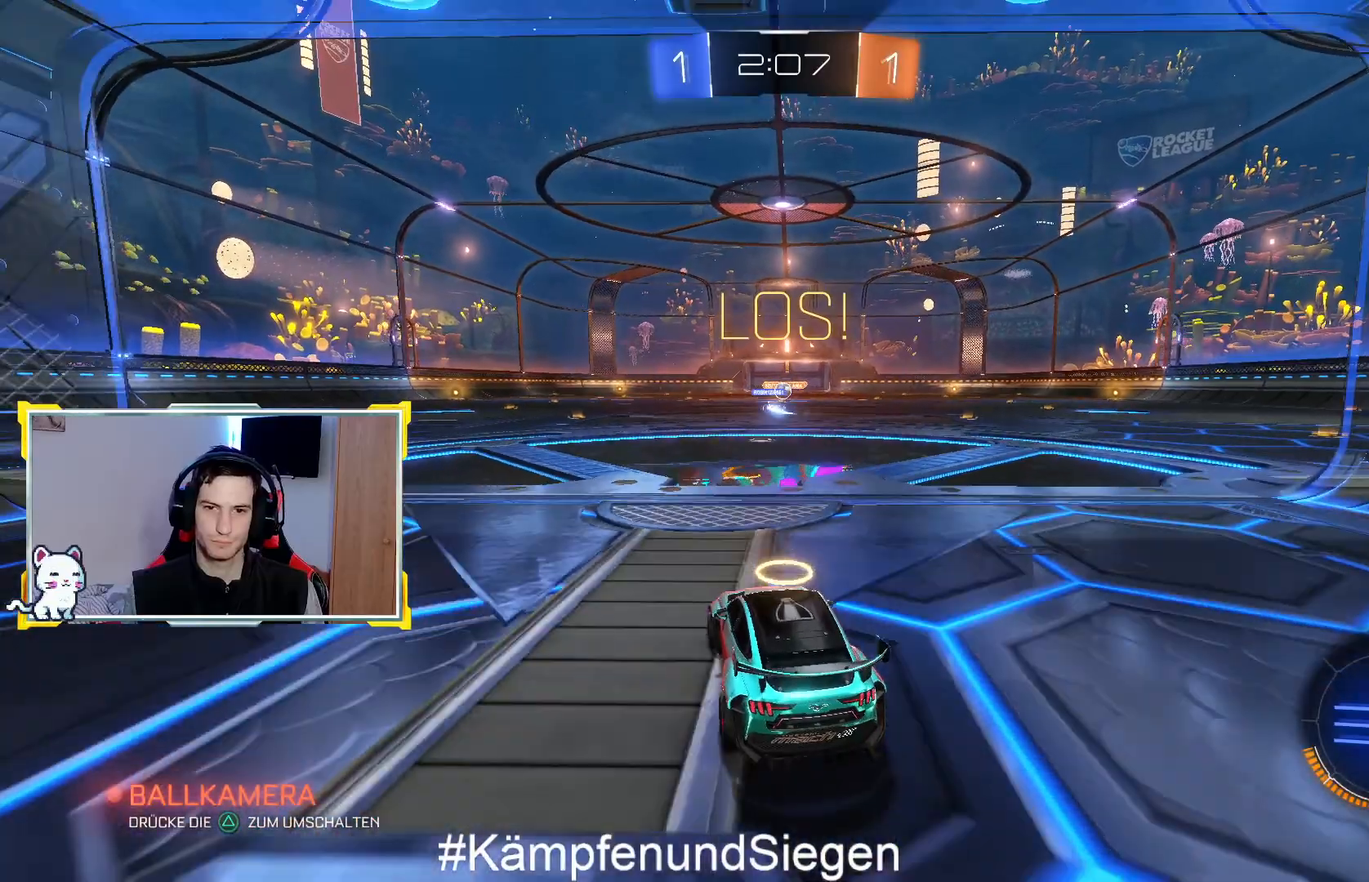
{"buttons": ["R2"], "left_stick": "center", "right_stick": "center", "events": [[33, "left_stick", "right"], [200, "left_stick", "center"]]}
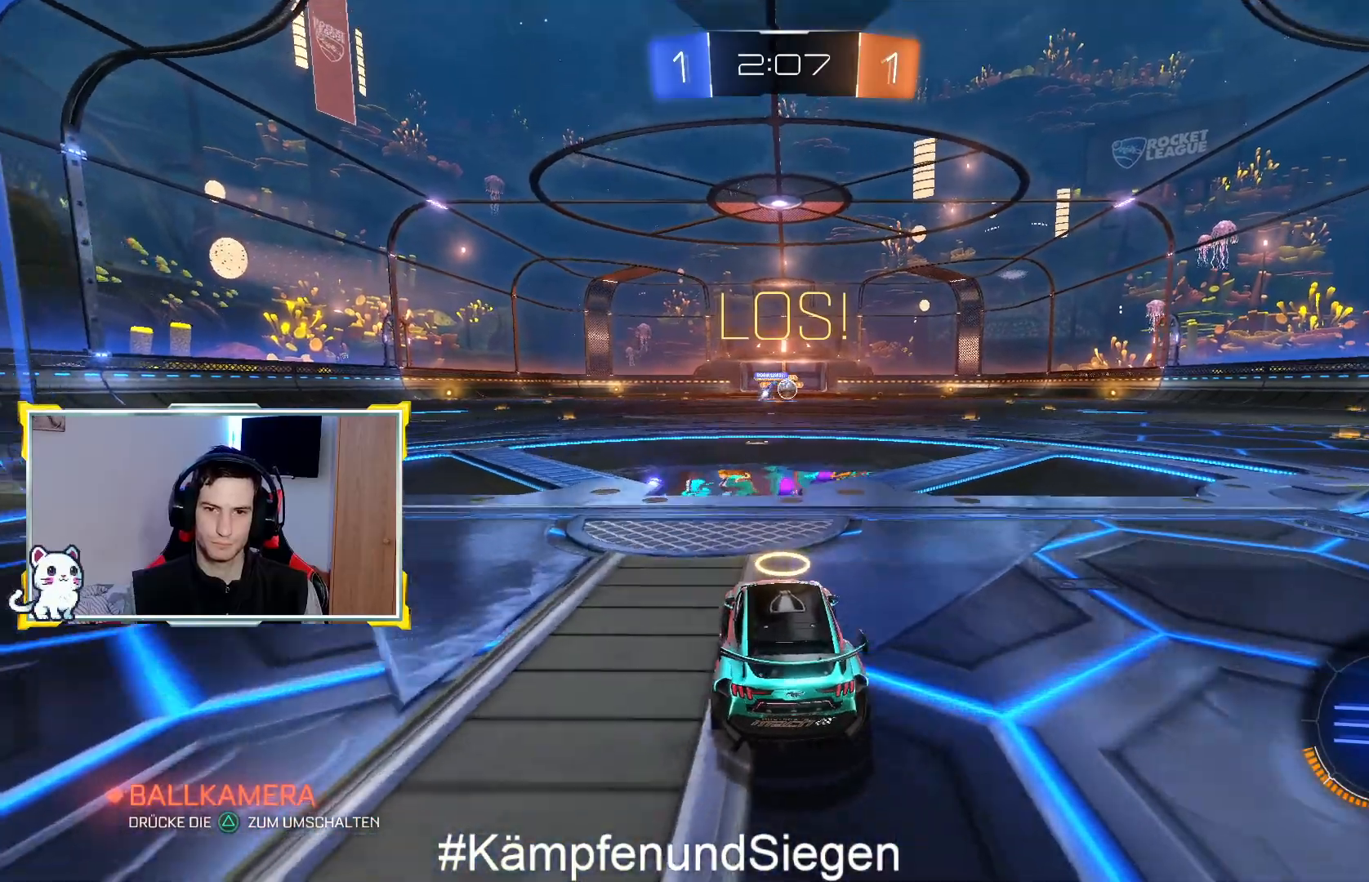
{"buttons": ["CIRCLE", "R2"], "left_stick": "center", "right_stick": "center", "events": [[67, "left_stick", "right"], [300, "left_stick", "center"], [400, "CIRCLE", "down"]]}
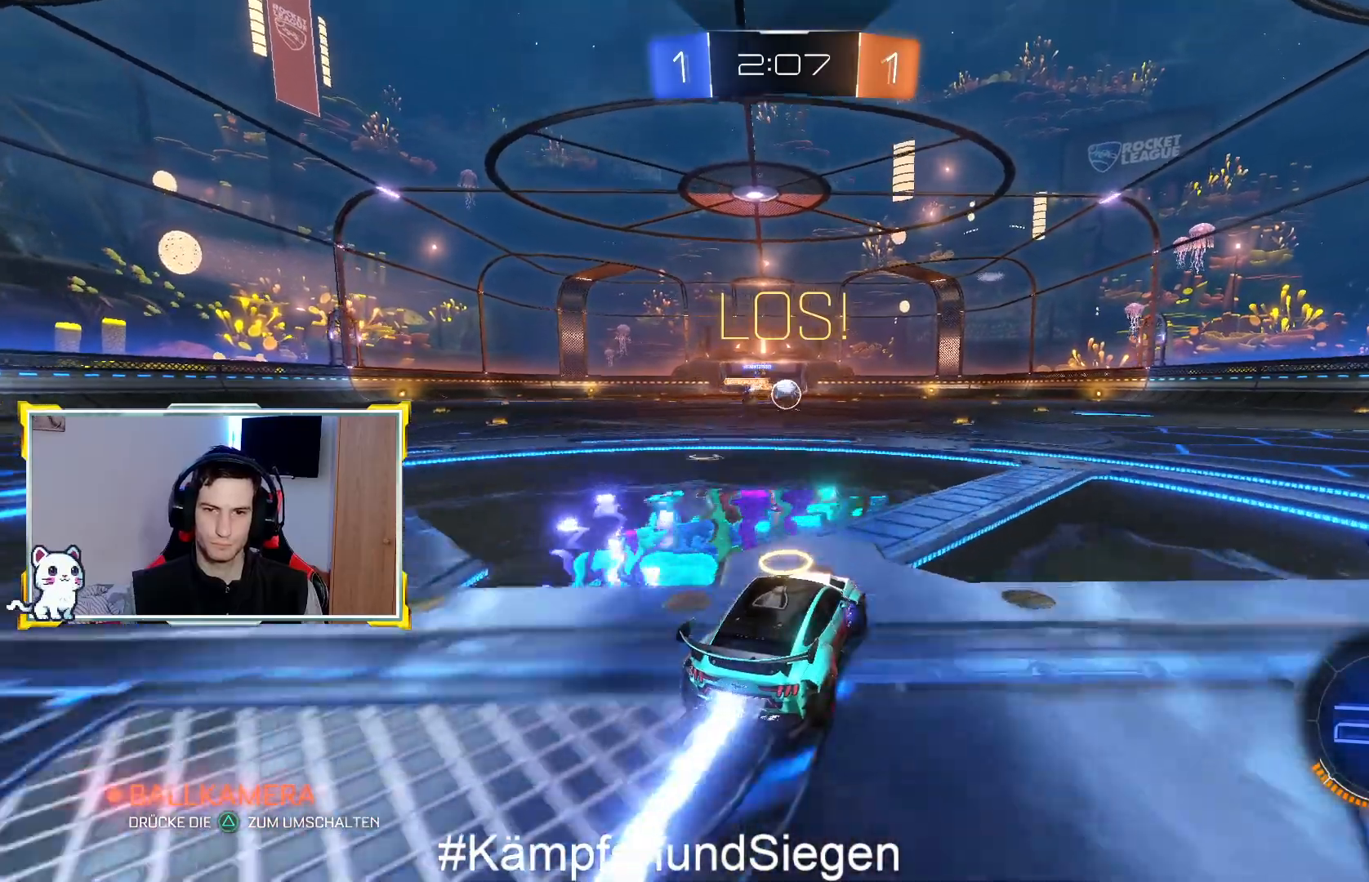
{"buttons": ["CIRCLE", "R2"], "left_stick": "left", "right_stick": "center", "events": [[500, "left_stick", "left"]]}
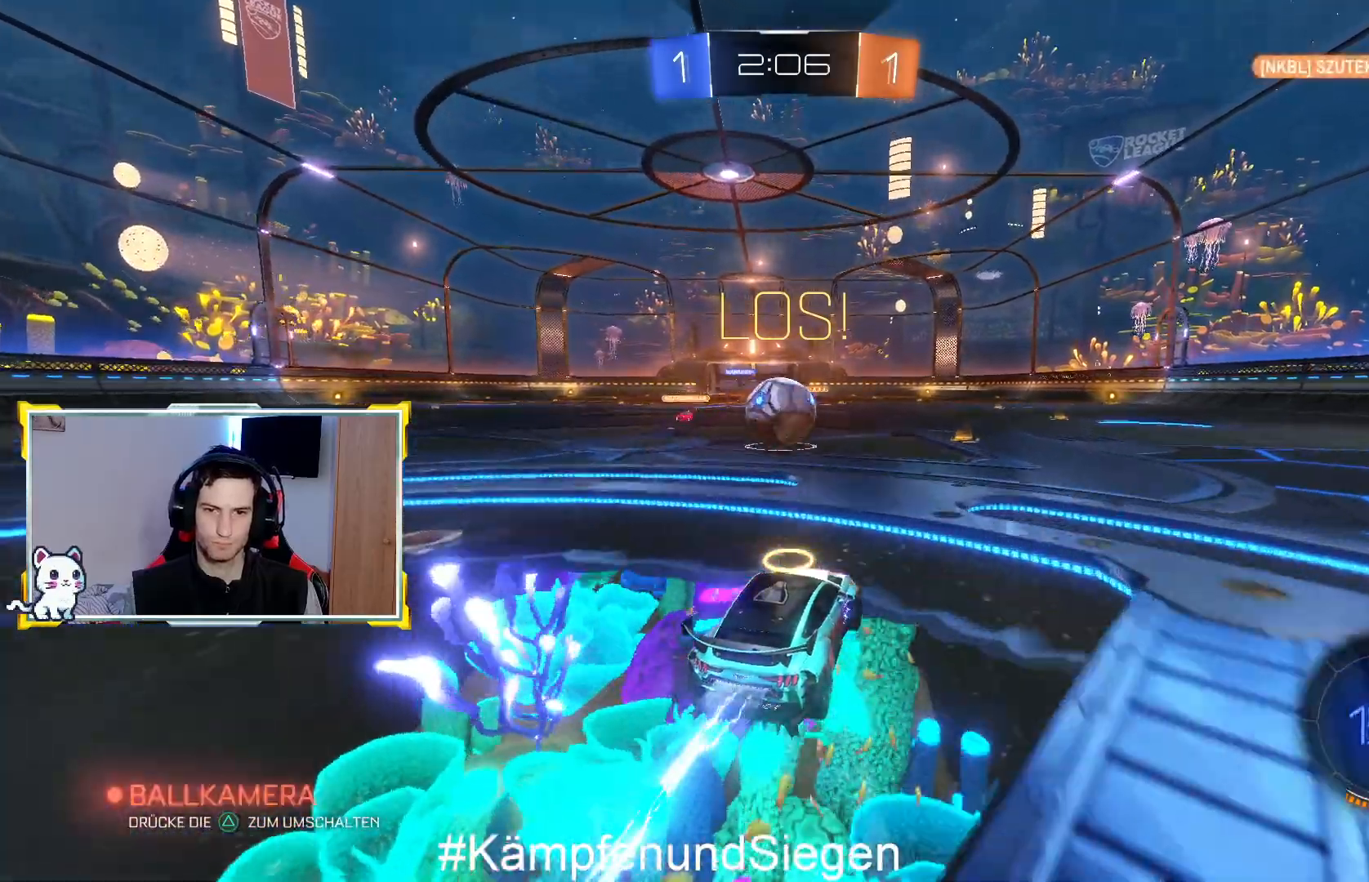
{"buttons": ["R2"], "left_stick": "up-right", "right_stick": "center", "events": [[133, "left_stick", "right"], [200, "CIRCLE", "up"], [200, "left_stick", "center"], [233, "R2", "up"], [367, "left_stick", "up-right"], [467, "R2", "down"]]}
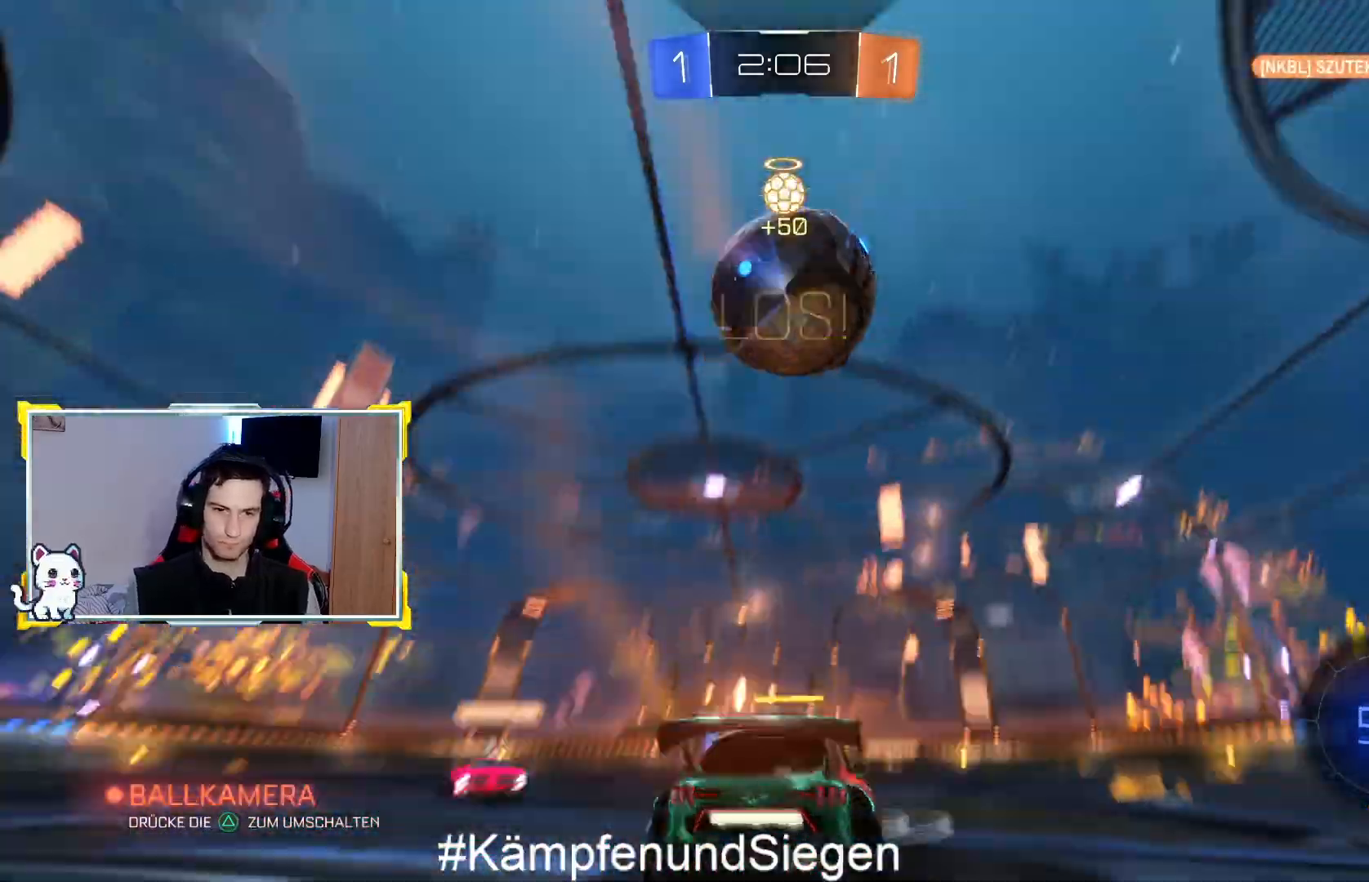
{"buttons": ["R2"], "left_stick": "right", "right_stick": "center", "events": [[33, "left_stick", "right"]]}
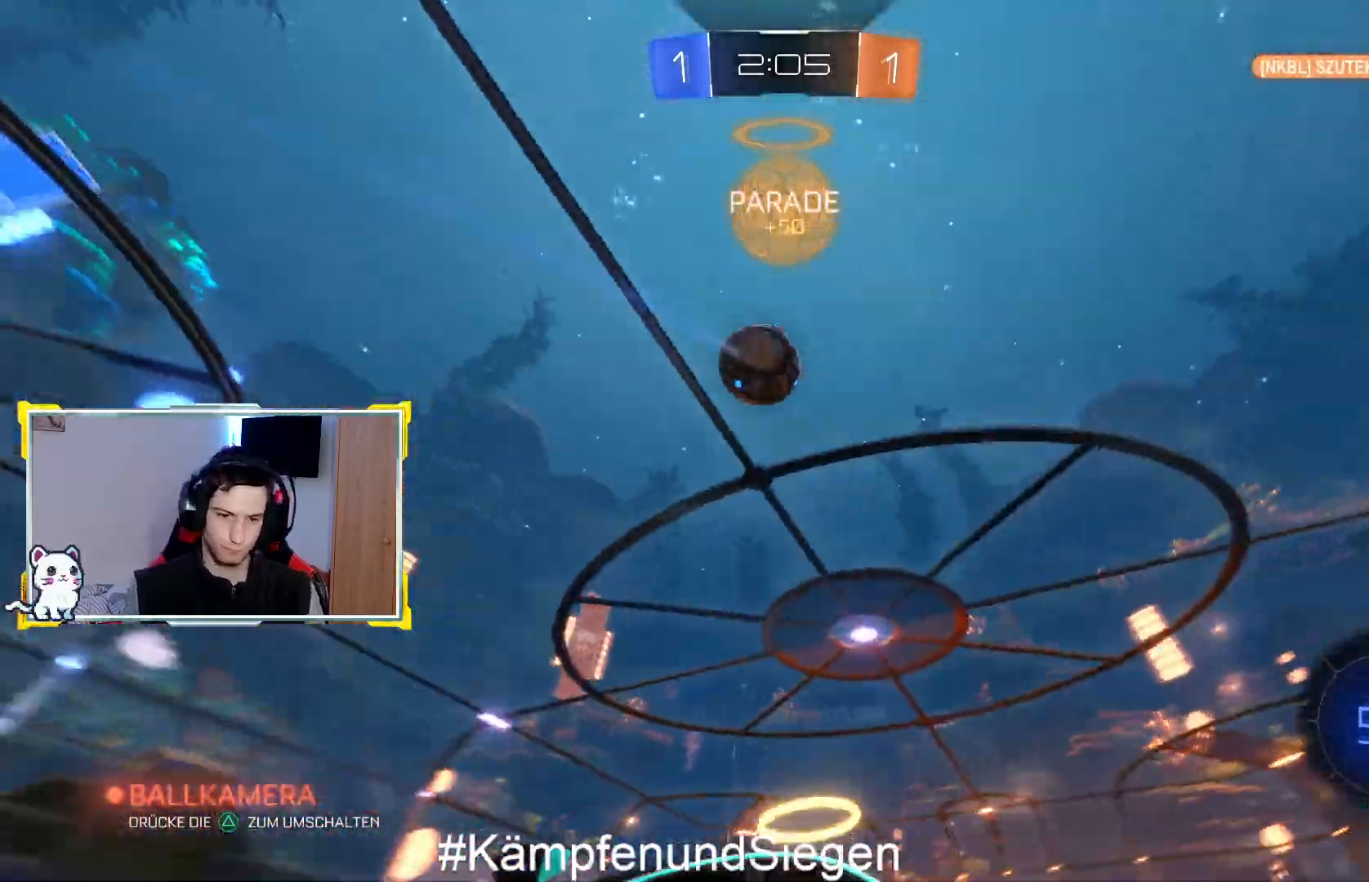
{"buttons": ["R2"], "left_stick": "center", "right_stick": "center", "events": [[100, "TRIANGLE", "down"], [233, "TRIANGLE", "up"], [333, "left_stick", "center"]]}
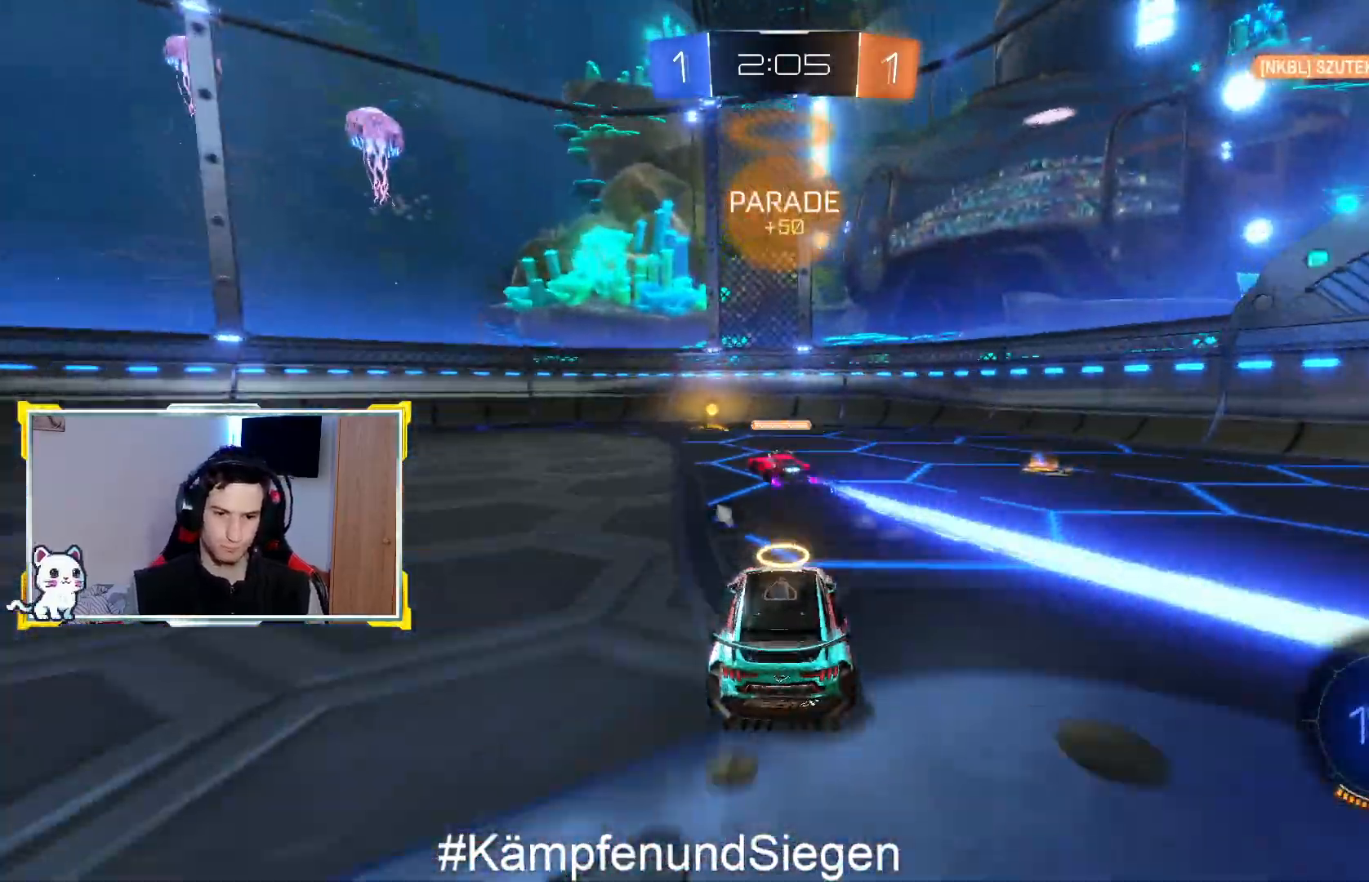
{"buttons": ["TRIANGLE", "R2"], "left_stick": "right", "right_stick": "center", "events": [[500, "TRIANGLE", "down"], [500, "left_stick", "right"]]}
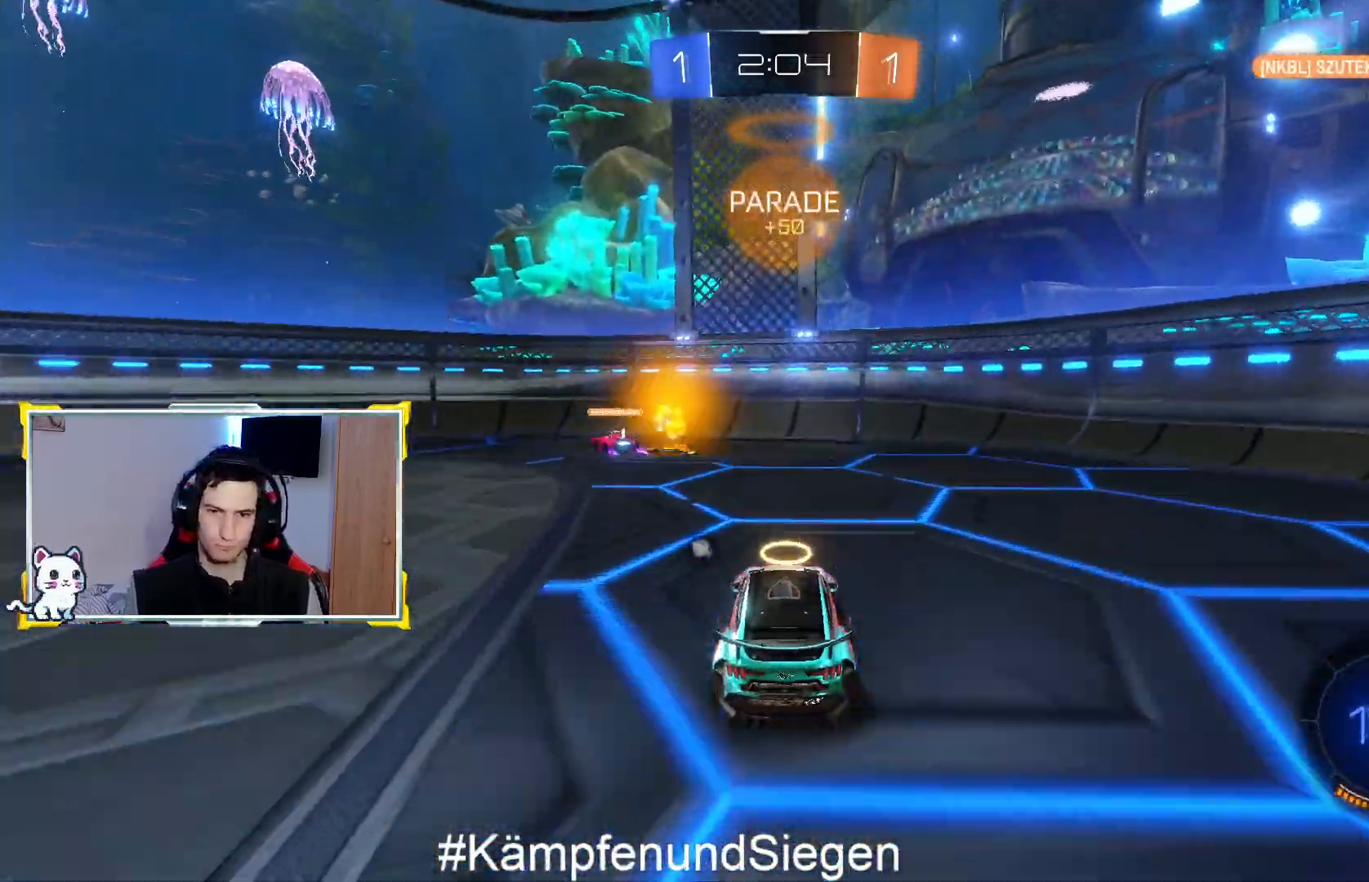
{"buttons": ["TRIANGLE", "R2"], "left_stick": "right", "right_stick": "center", "events": [[100, "TRIANGLE", "up"], [500, "TRIANGLE", "down"]]}
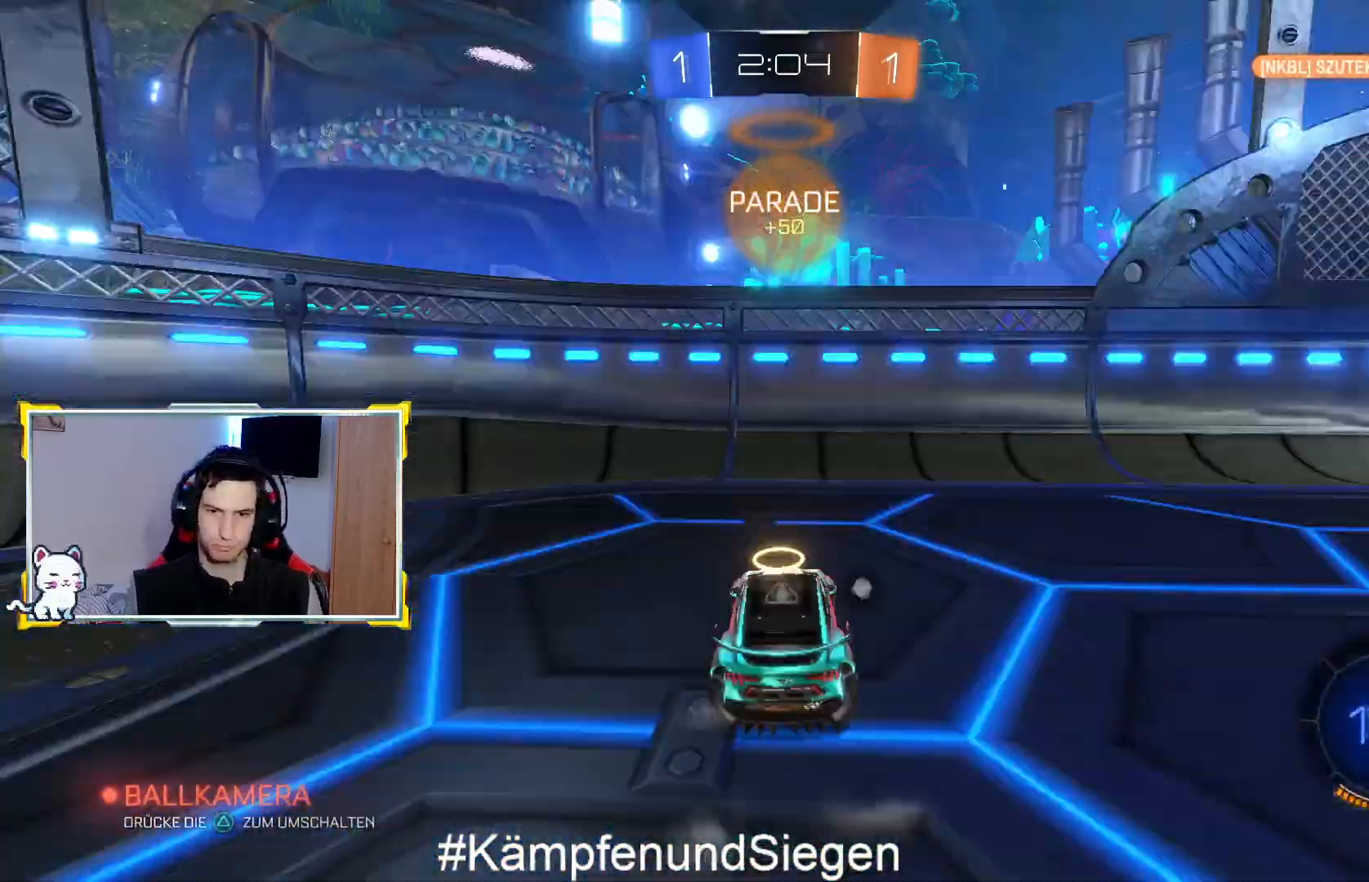
{"buttons": ["R2"], "left_stick": "right", "right_stick": "center", "events": [[100, "TRIANGLE", "up"]]}
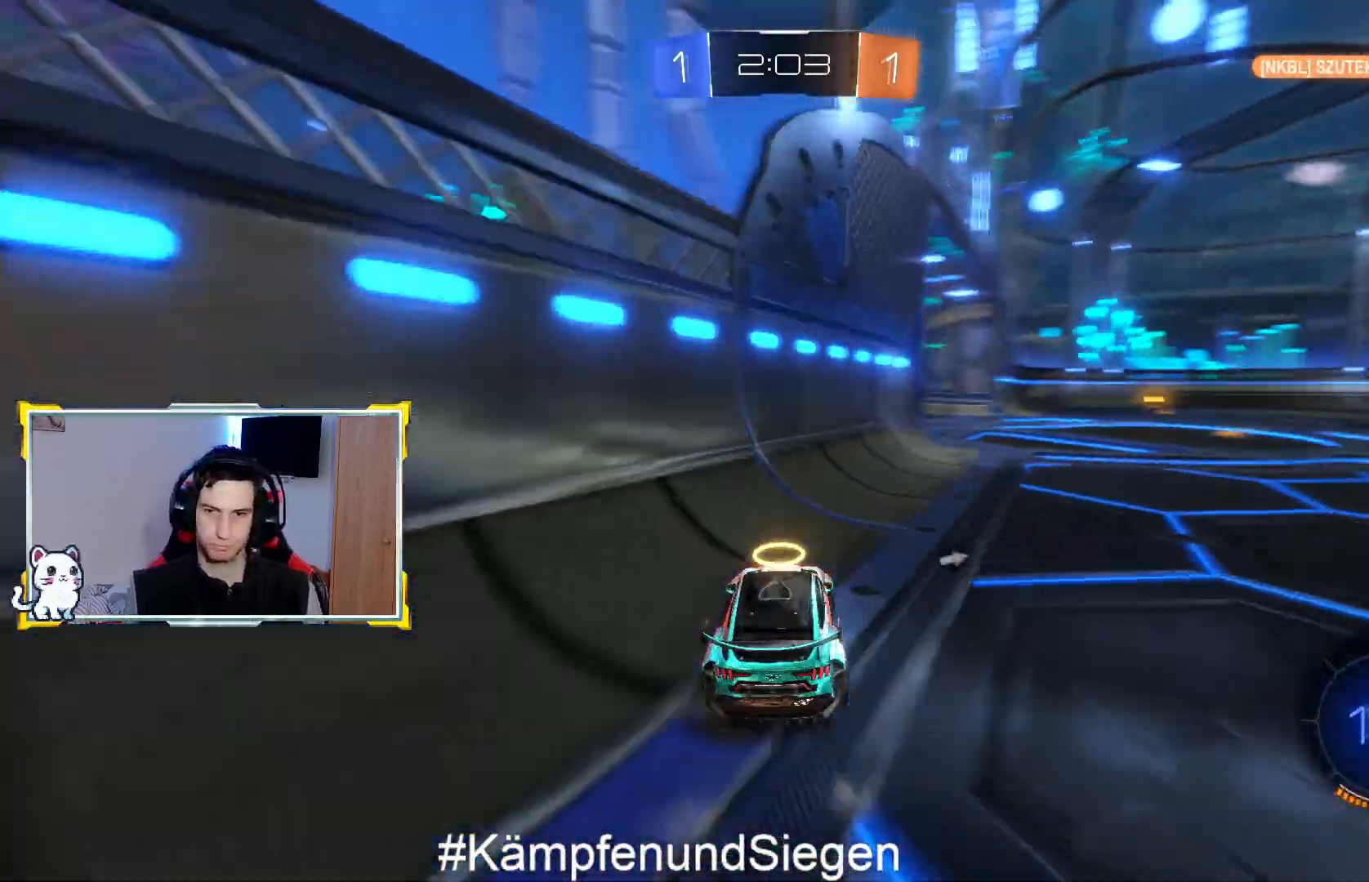
{"buttons": ["R2"], "left_stick": "center", "right_stick": "center", "events": [[333, "left_stick", "center"]]}
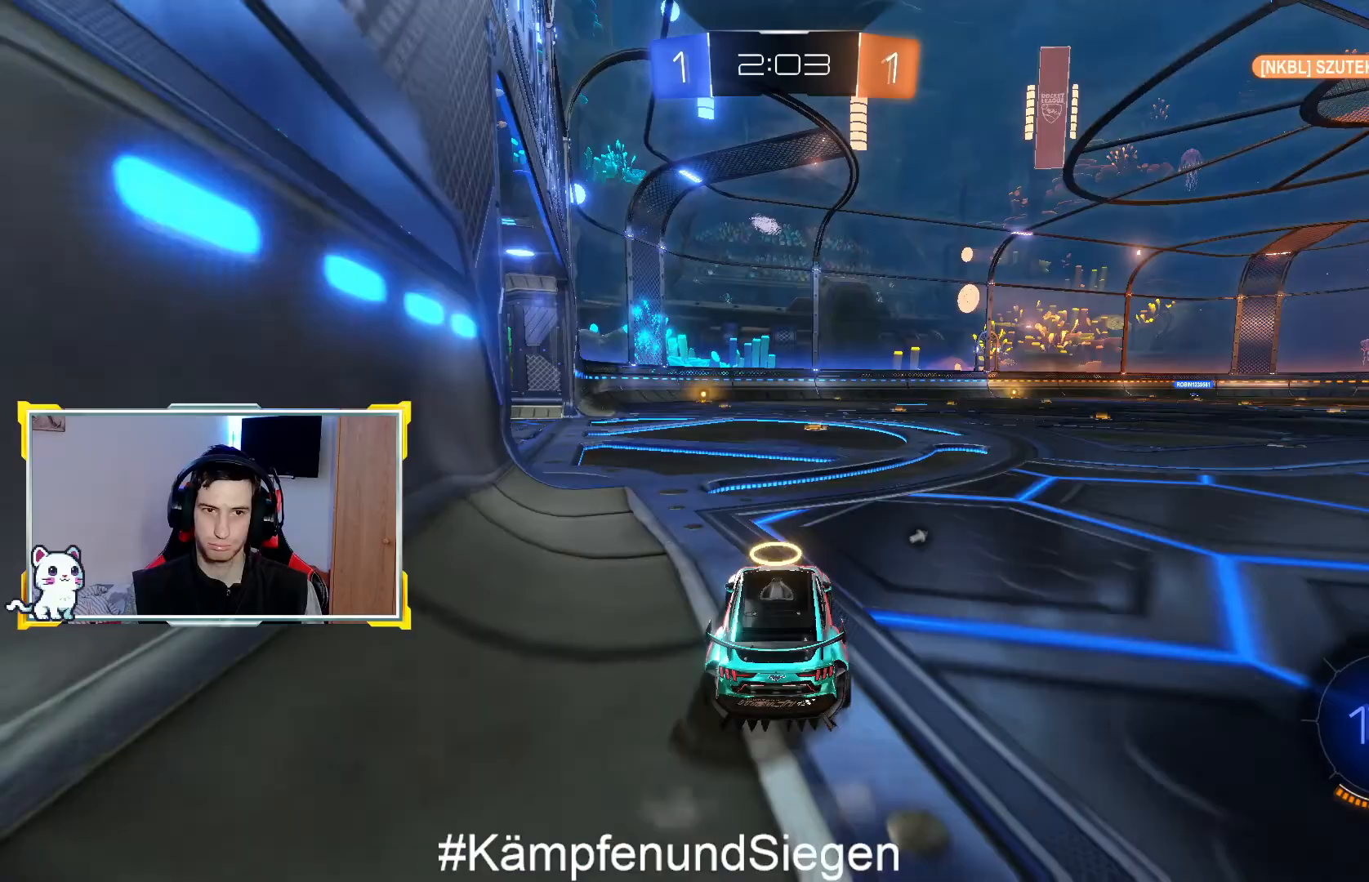
{"buttons": ["CROSS", "R2"], "left_stick": "up", "right_stick": "center", "events": [[67, "left_stick", "left"], [200, "left_stick", "center"], [300, "CROSS", "down"], [300, "left_stick", "up"], [367, "CROSS", "up"], [467, "CROSS", "down"]]}
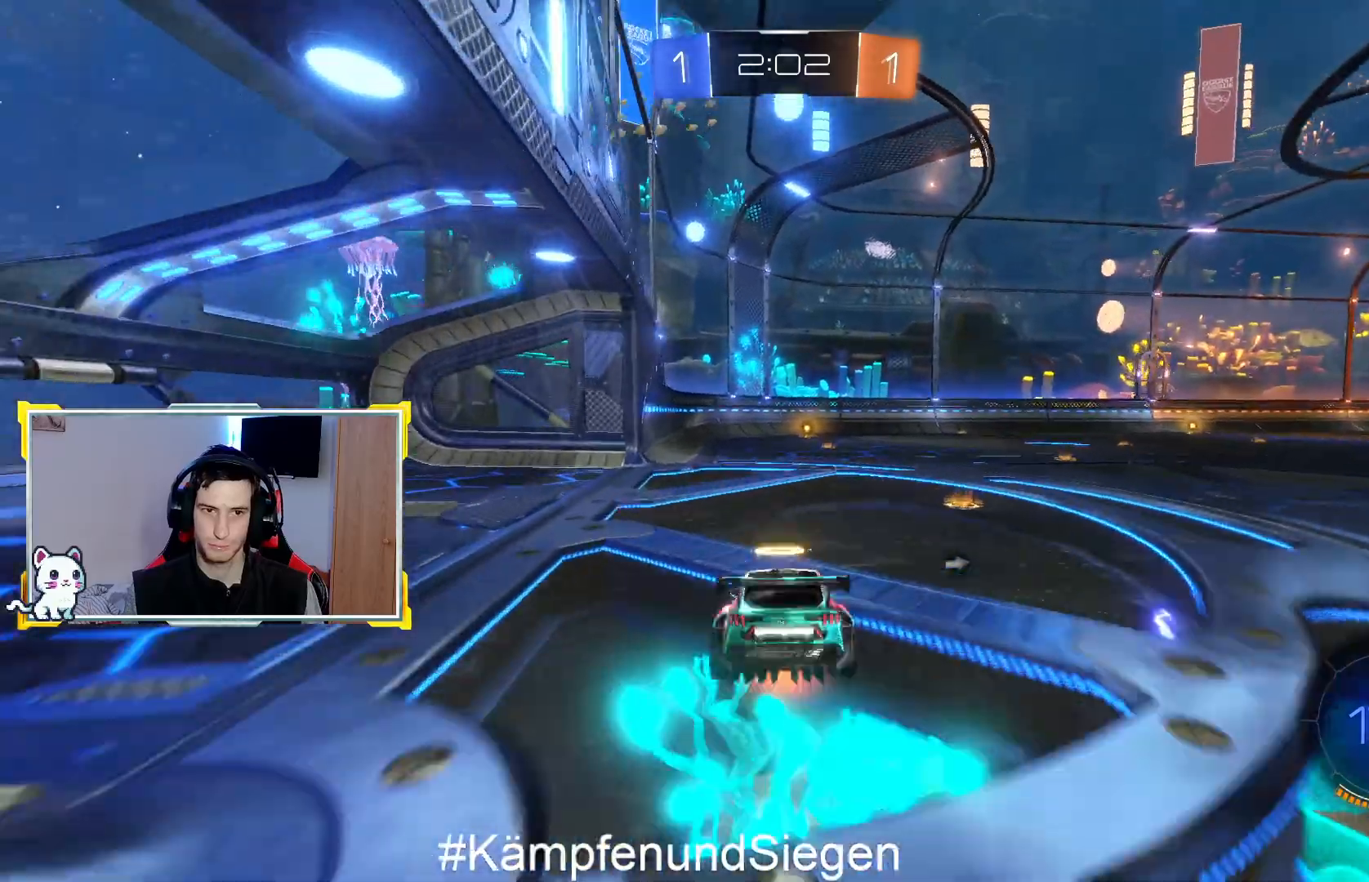
{"buttons": ["R2"], "left_stick": "center", "right_stick": "center", "events": [[67, "CROSS", "up"], [133, "CROSS", "down"], [233, "CROSS", "up"], [333, "CROSS", "down"], [400, "CROSS", "up"], [500, "left_stick", "center"]]}
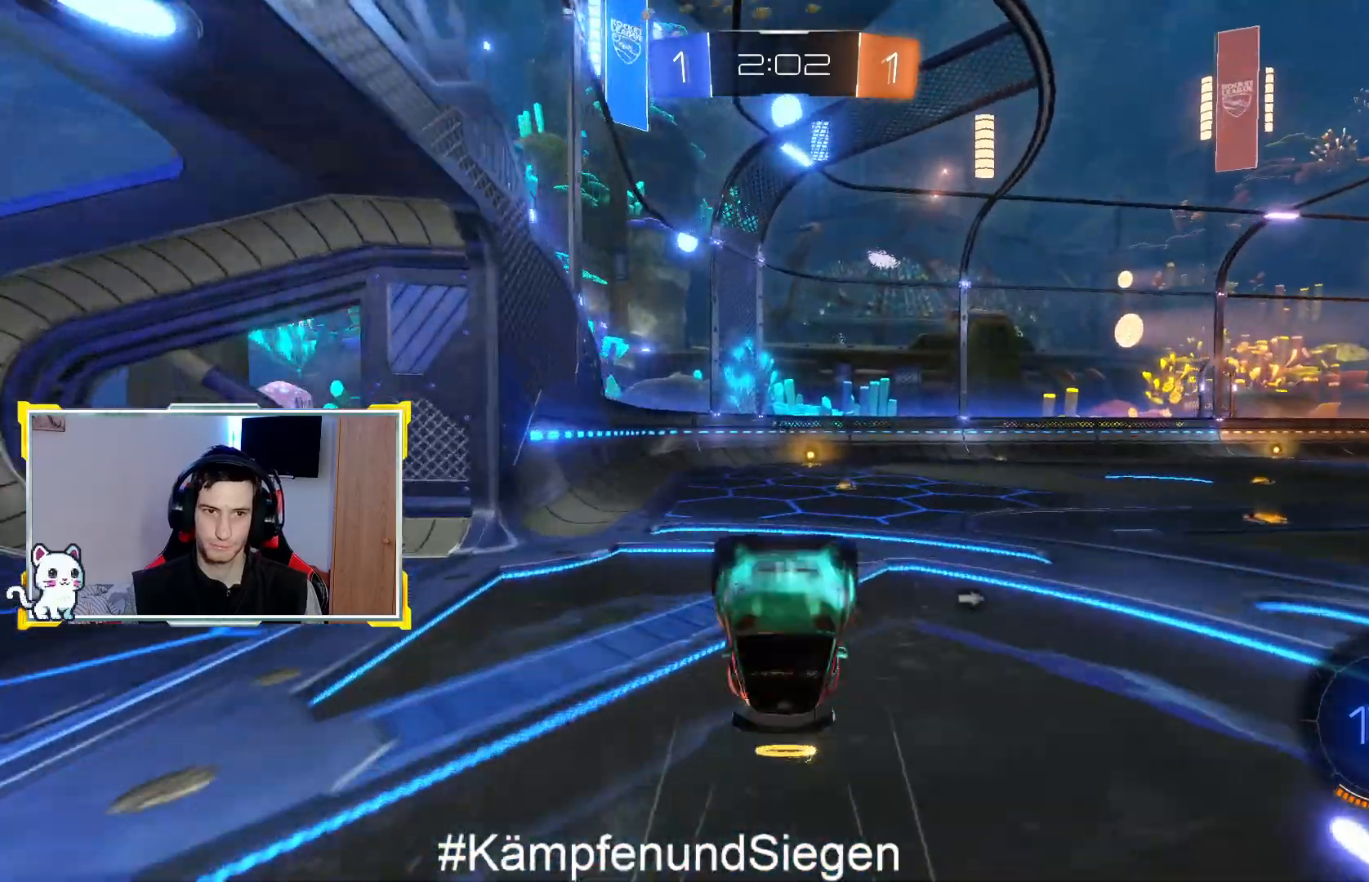
{"buttons": ["R2"], "left_stick": "center", "right_stick": "center", "events": [[33, "TRIANGLE", "down"], [167, "TRIANGLE", "up"], [200, "CROSS", "down"], [300, "TRIANGLE", "down"], [433, "TRIANGLE", "up"], [500, "CROSS", "up"]]}